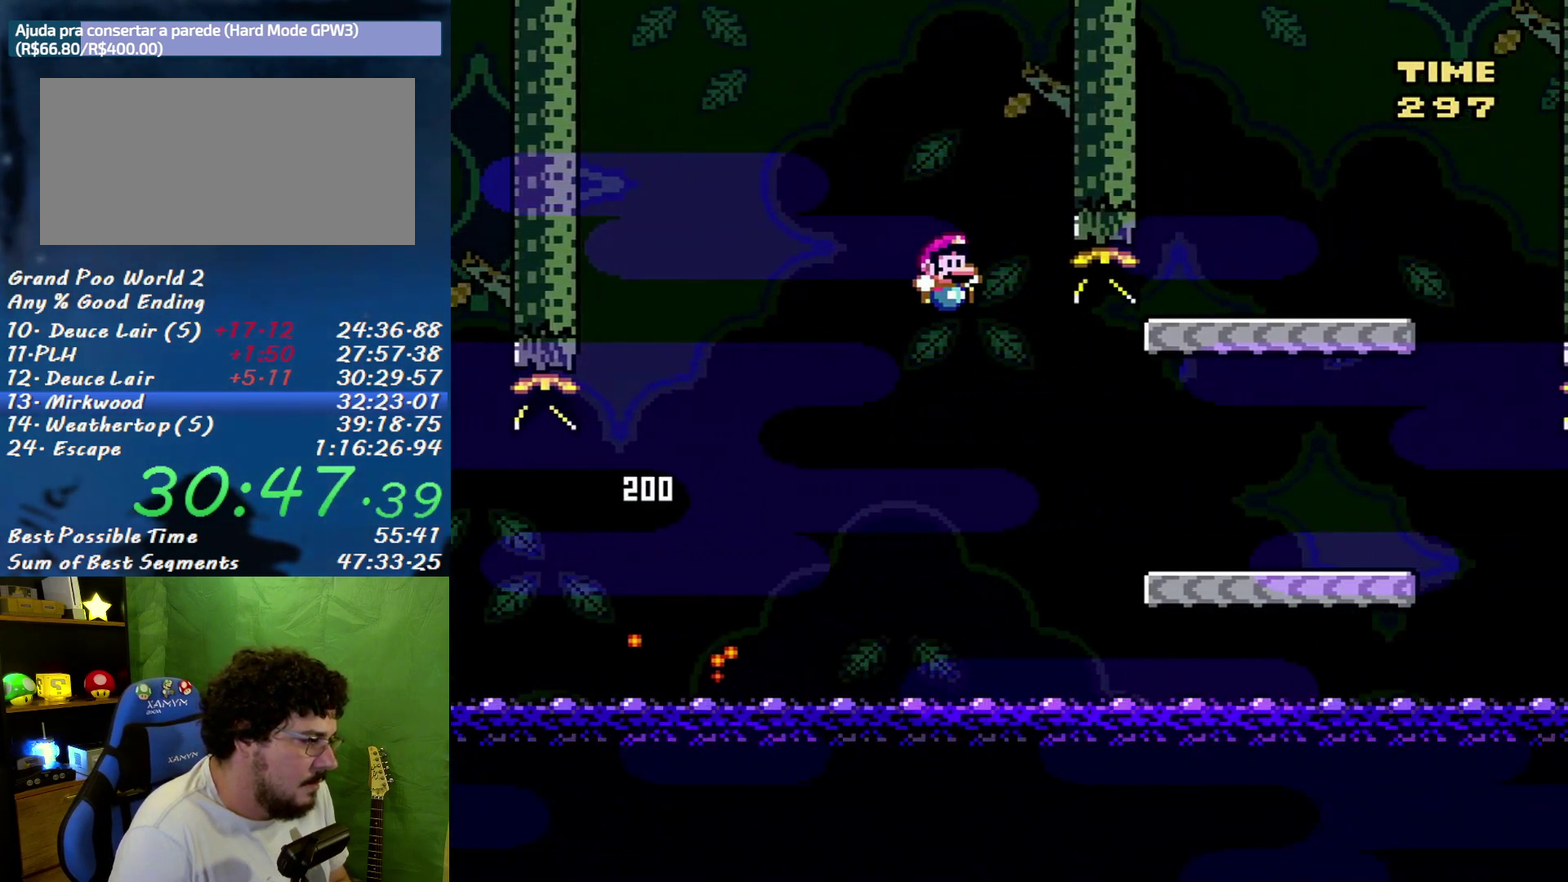
Gameplay with a controller (Nintendo layout); each line is a JSON object with the inputs held at the frame after it. "events" lists button and stick changes between this image and that frame as [ms after this image, input, new state], when the widget could be followed in between. Not read: L3 R3.
{"buttons": ["X", "DPAD_RIGHT"], "events": [[233, "B", "up"]]}
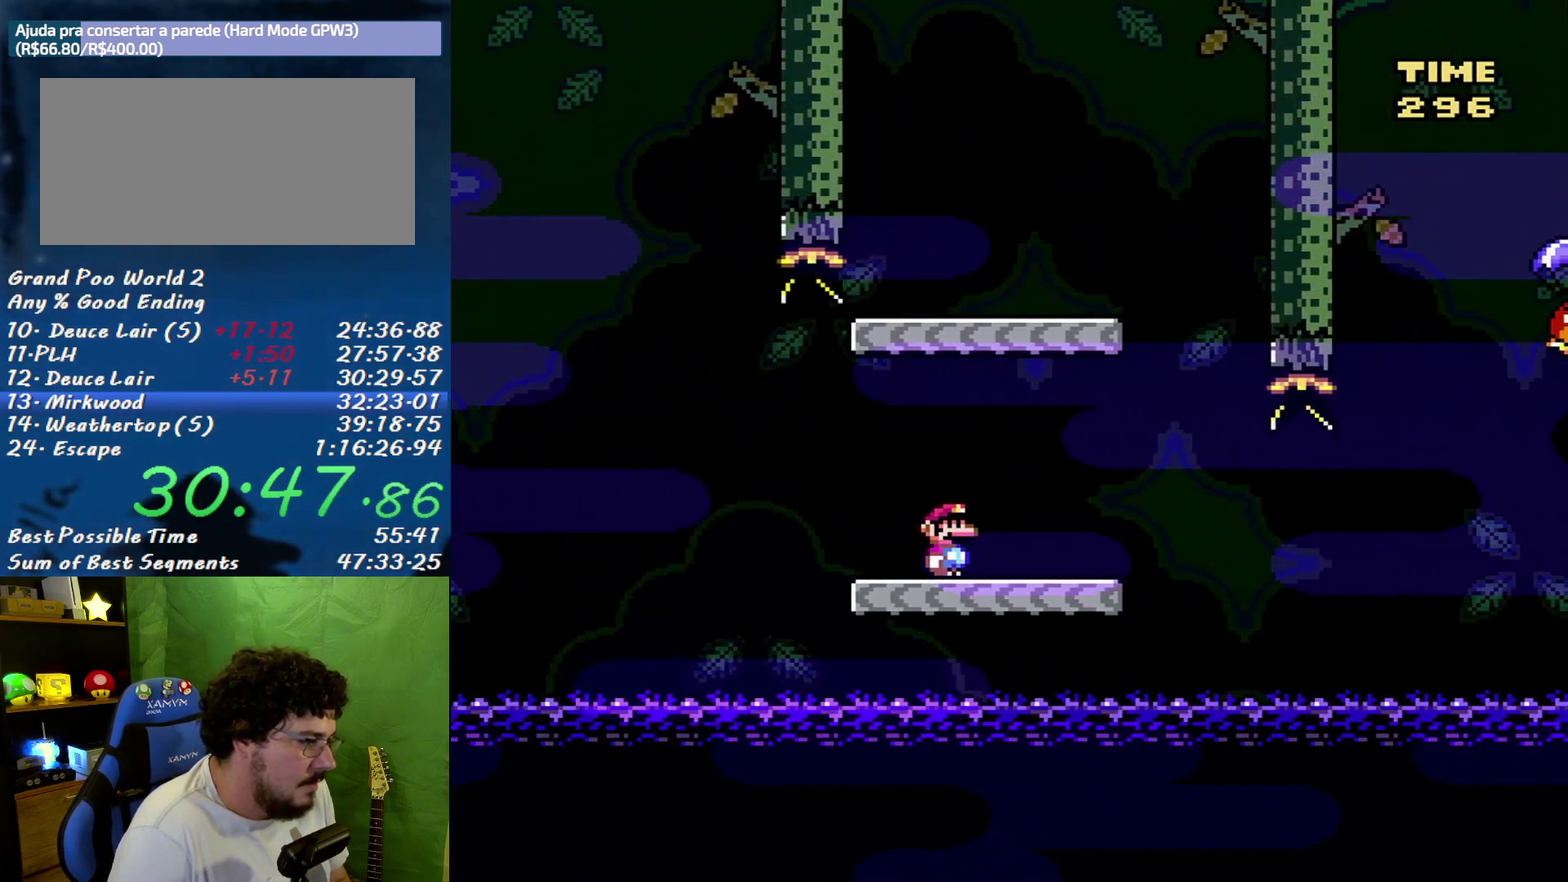
{"buttons": ["B", "X", "DPAD_LEFT"], "events": [[233, "B", "down"], [300, "DPAD_RIGHT", "up"], [333, "DPAD_LEFT", "down"]]}
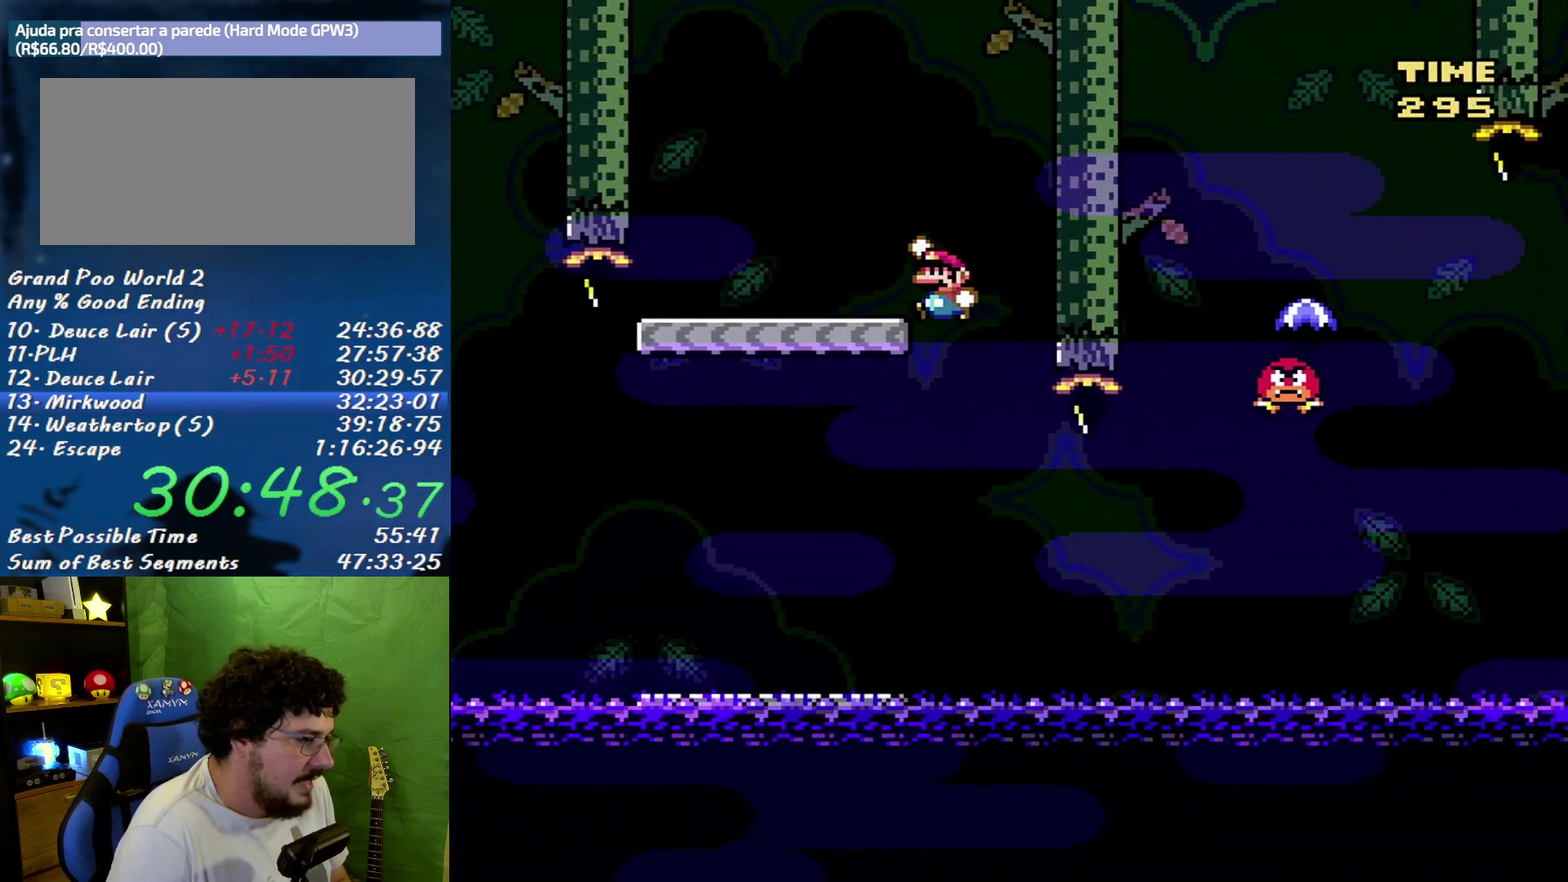
{"buttons": ["X"], "events": [[267, "DPAD_LEFT", "up"], [300, "DPAD_RIGHT", "down"], [333, "B", "up"], [417, "DPAD_RIGHT", "up"]]}
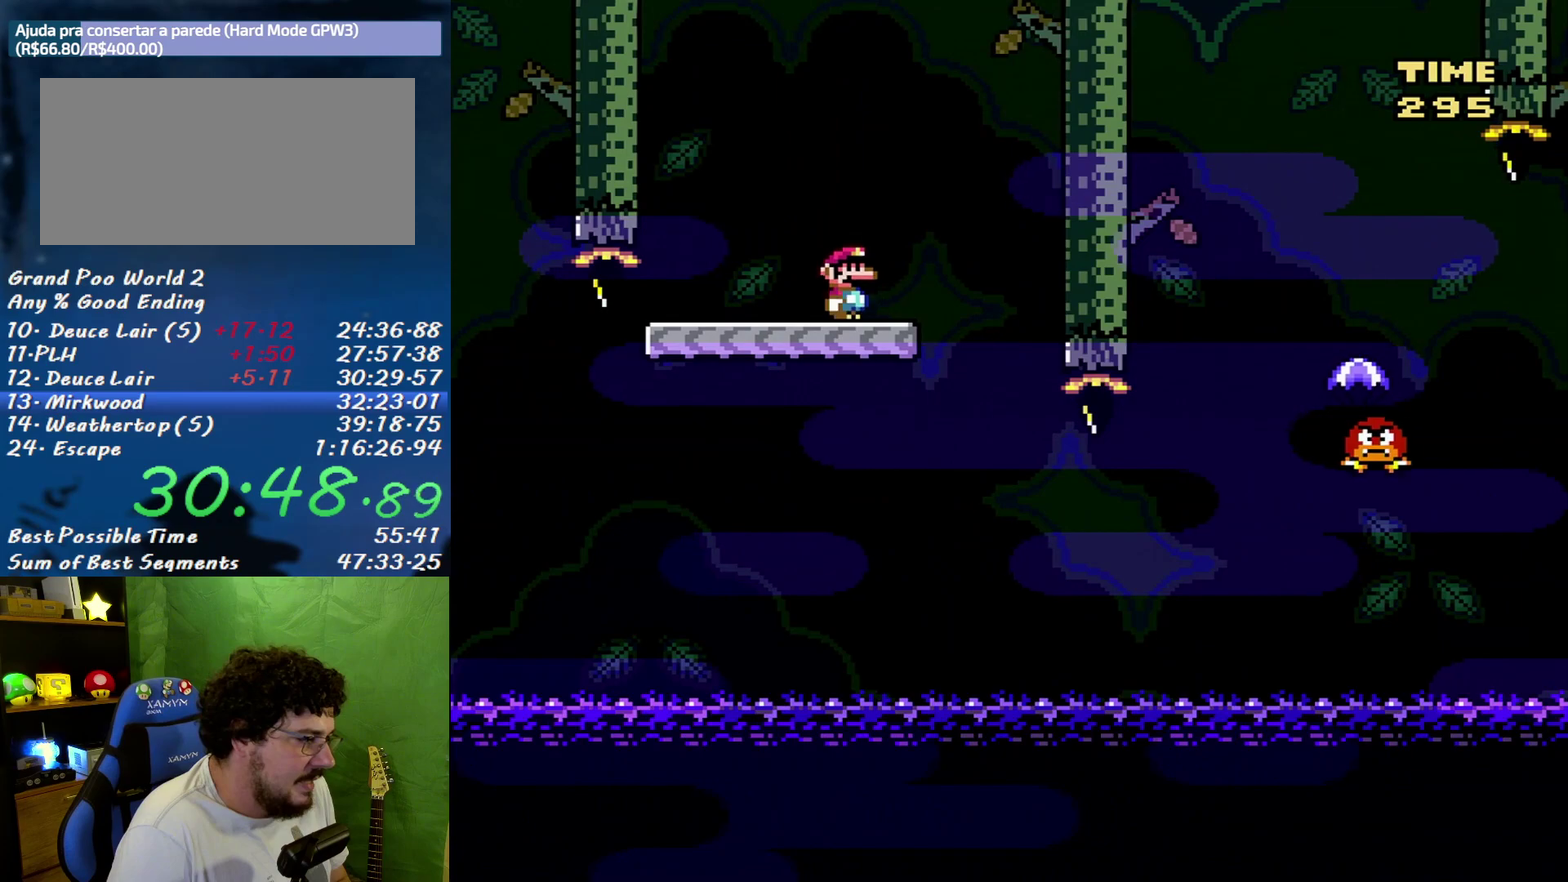
{"buttons": ["X"], "events": []}
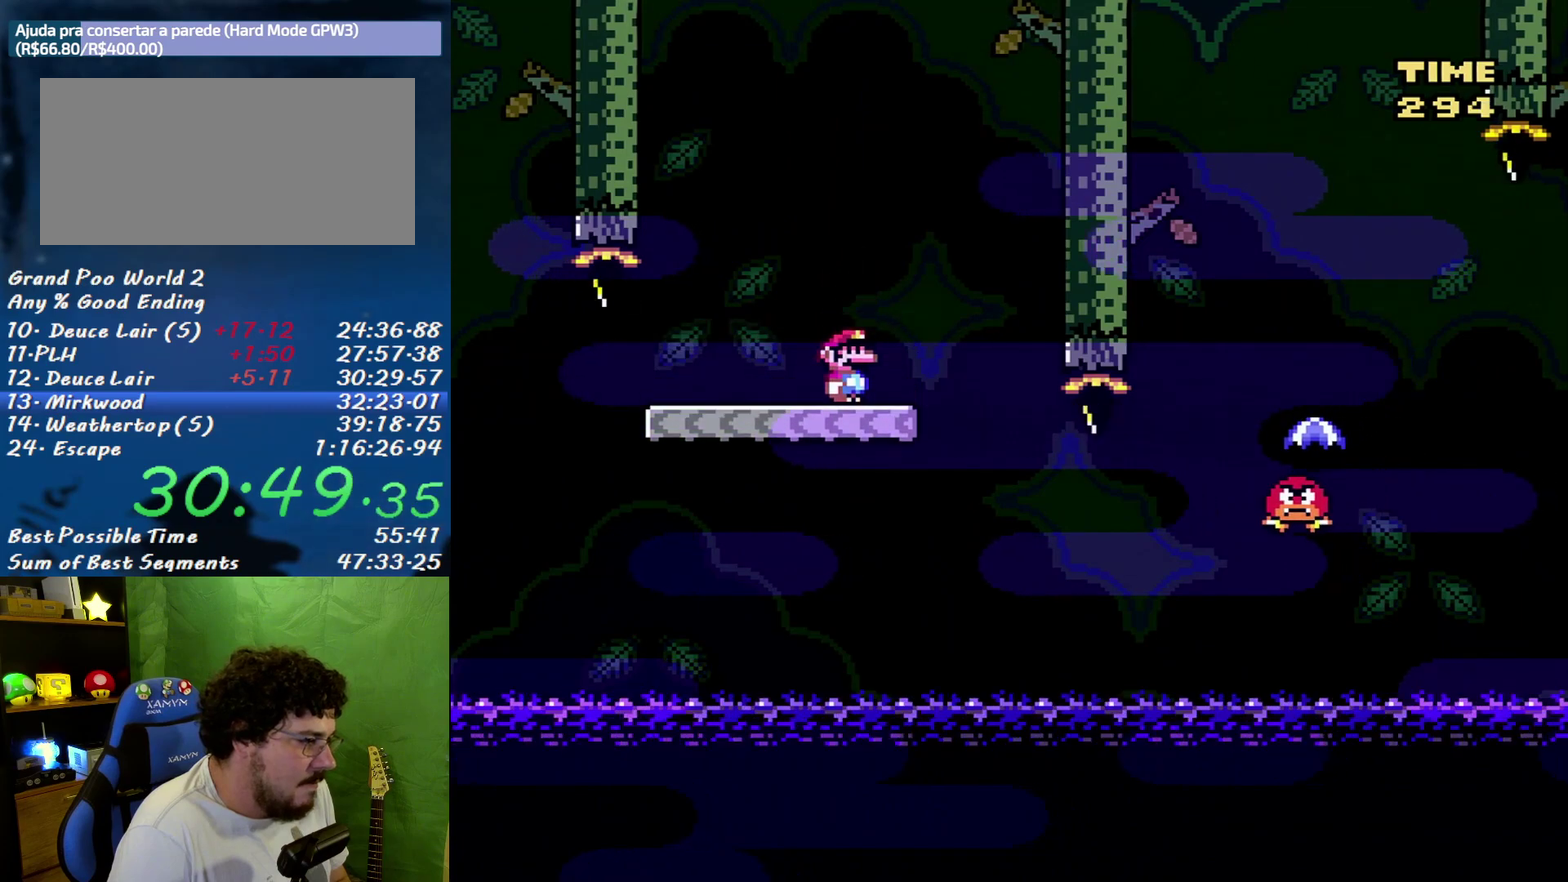
{"buttons": ["X", "DPAD_RIGHT"], "events": [[17, "DPAD_RIGHT", "down"]]}
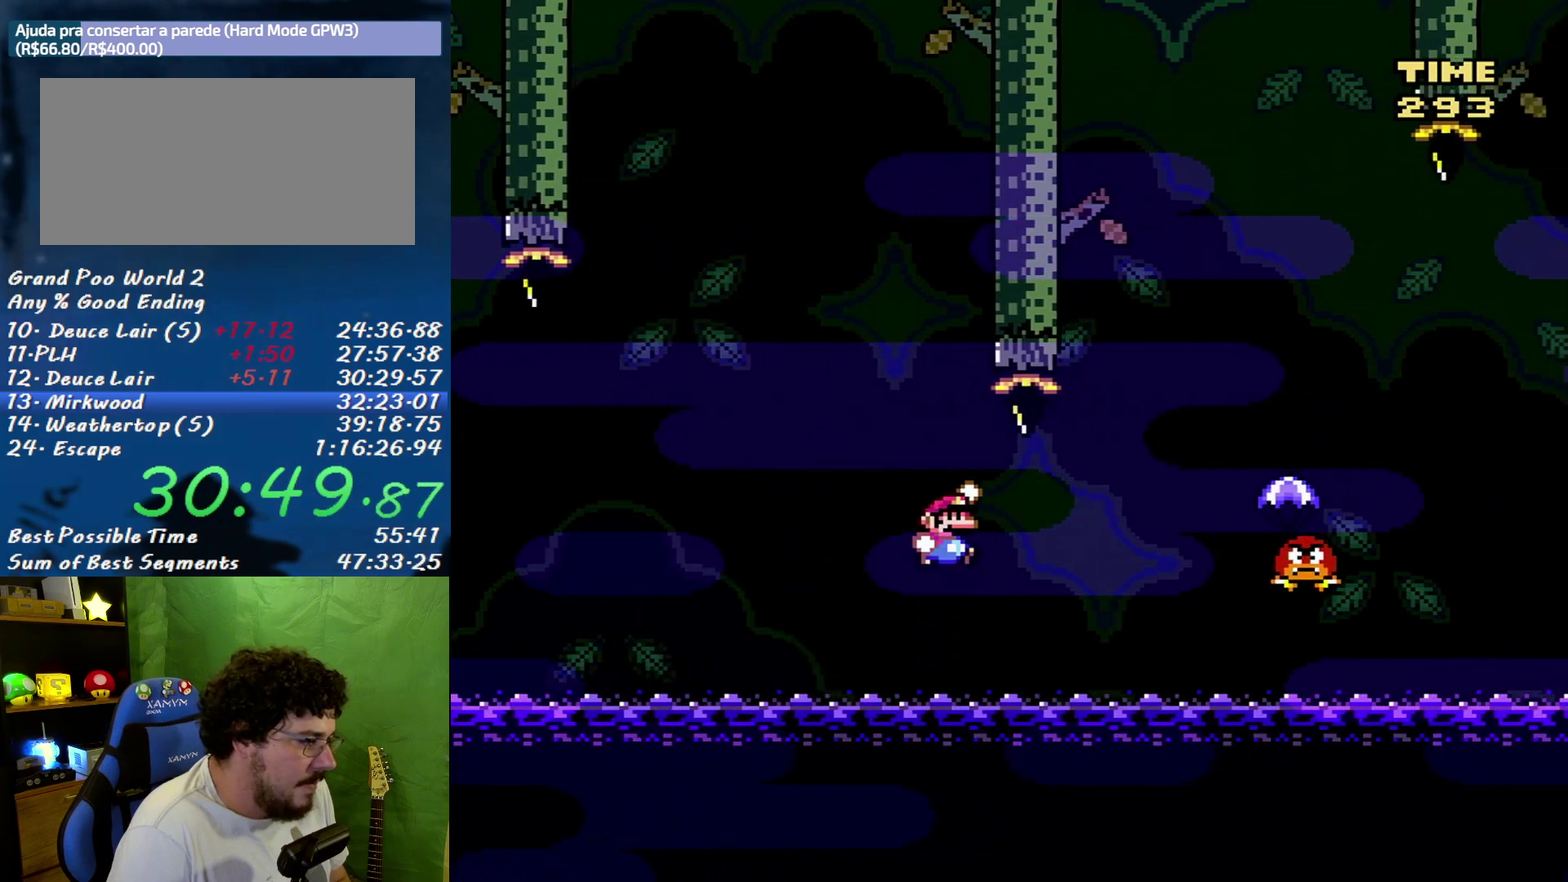
{"buttons": ["B", "X", "DPAD_RIGHT"], "events": [[167, "B", "down"]]}
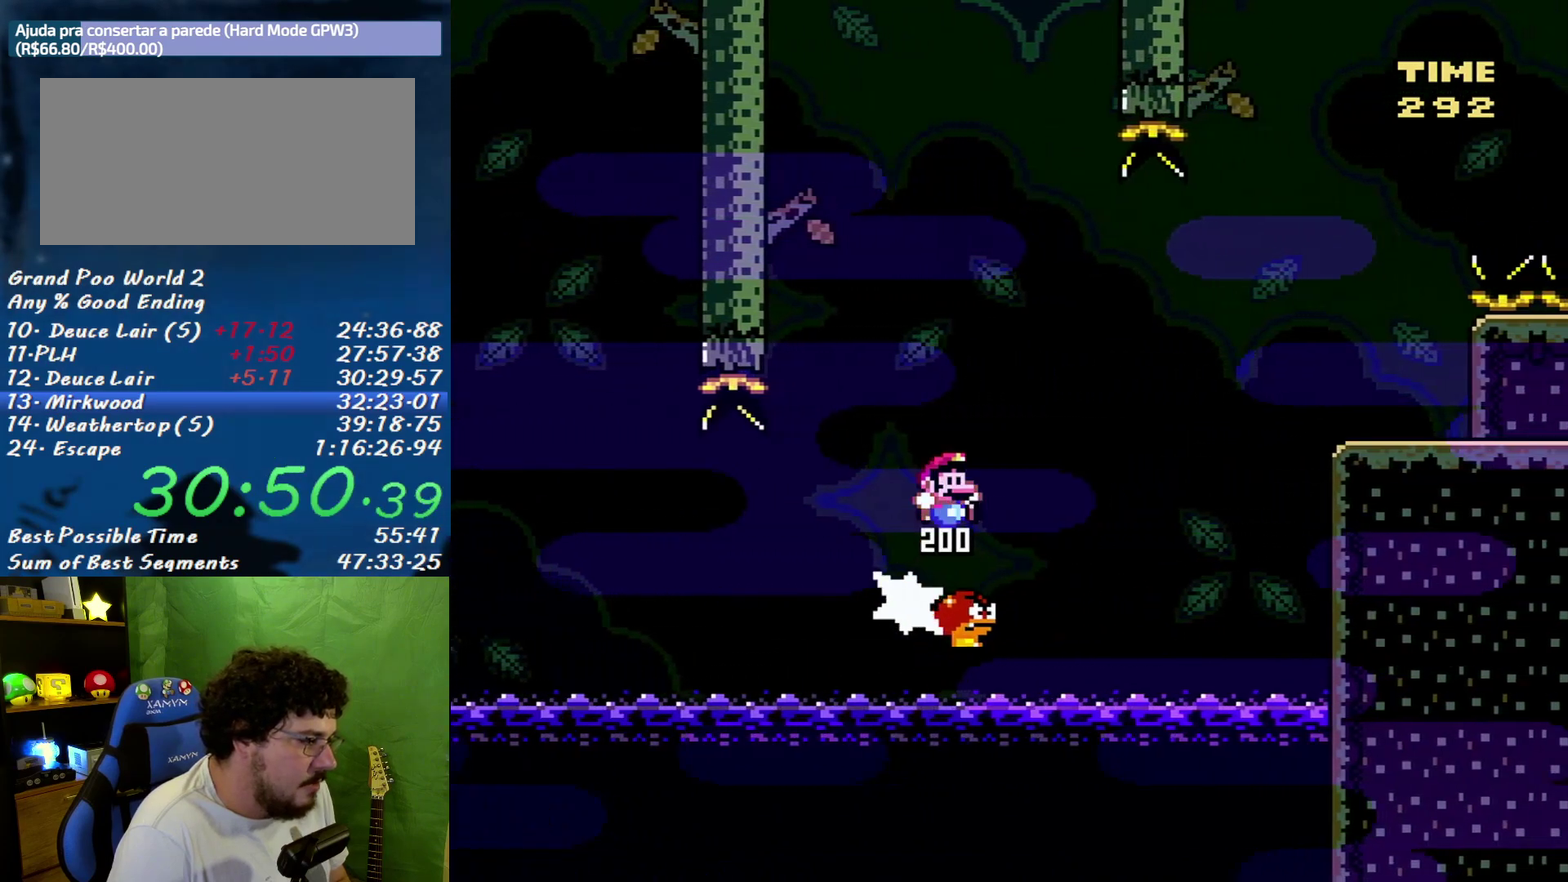
{"buttons": ["X", "DPAD_RIGHT"], "events": [[367, "B", "up"]]}
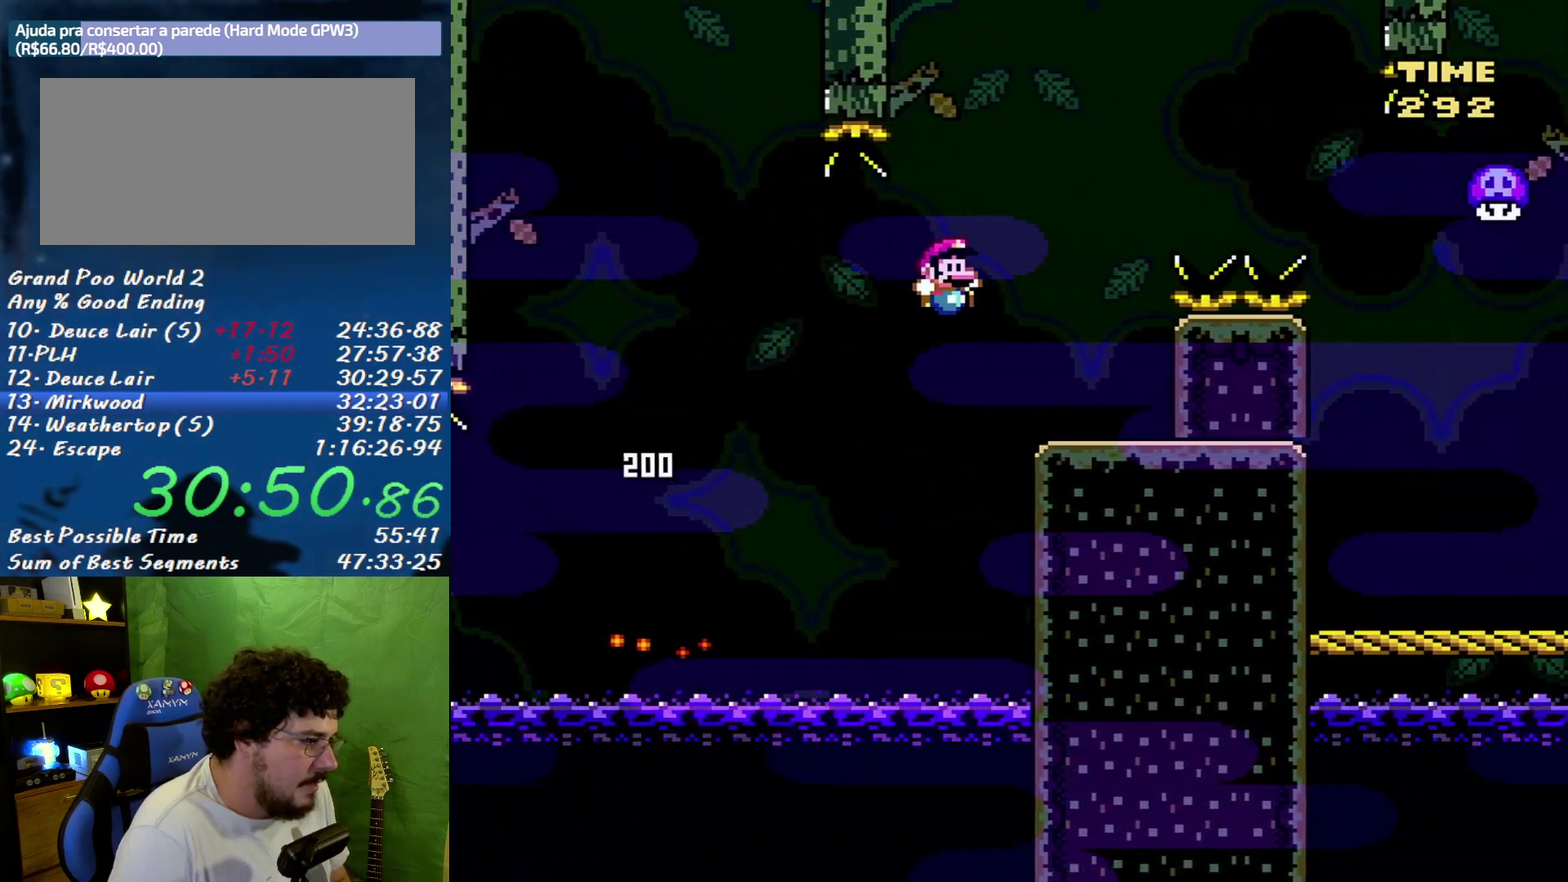
{"buttons": ["B", "X", "DPAD_RIGHT"], "events": [[117, "DPAD_LEFT", "down"], [117, "DPAD_RIGHT", "up"], [200, "B", "down"], [200, "DPAD_LEFT", "up"], [200, "DPAD_RIGHT", "down"]]}
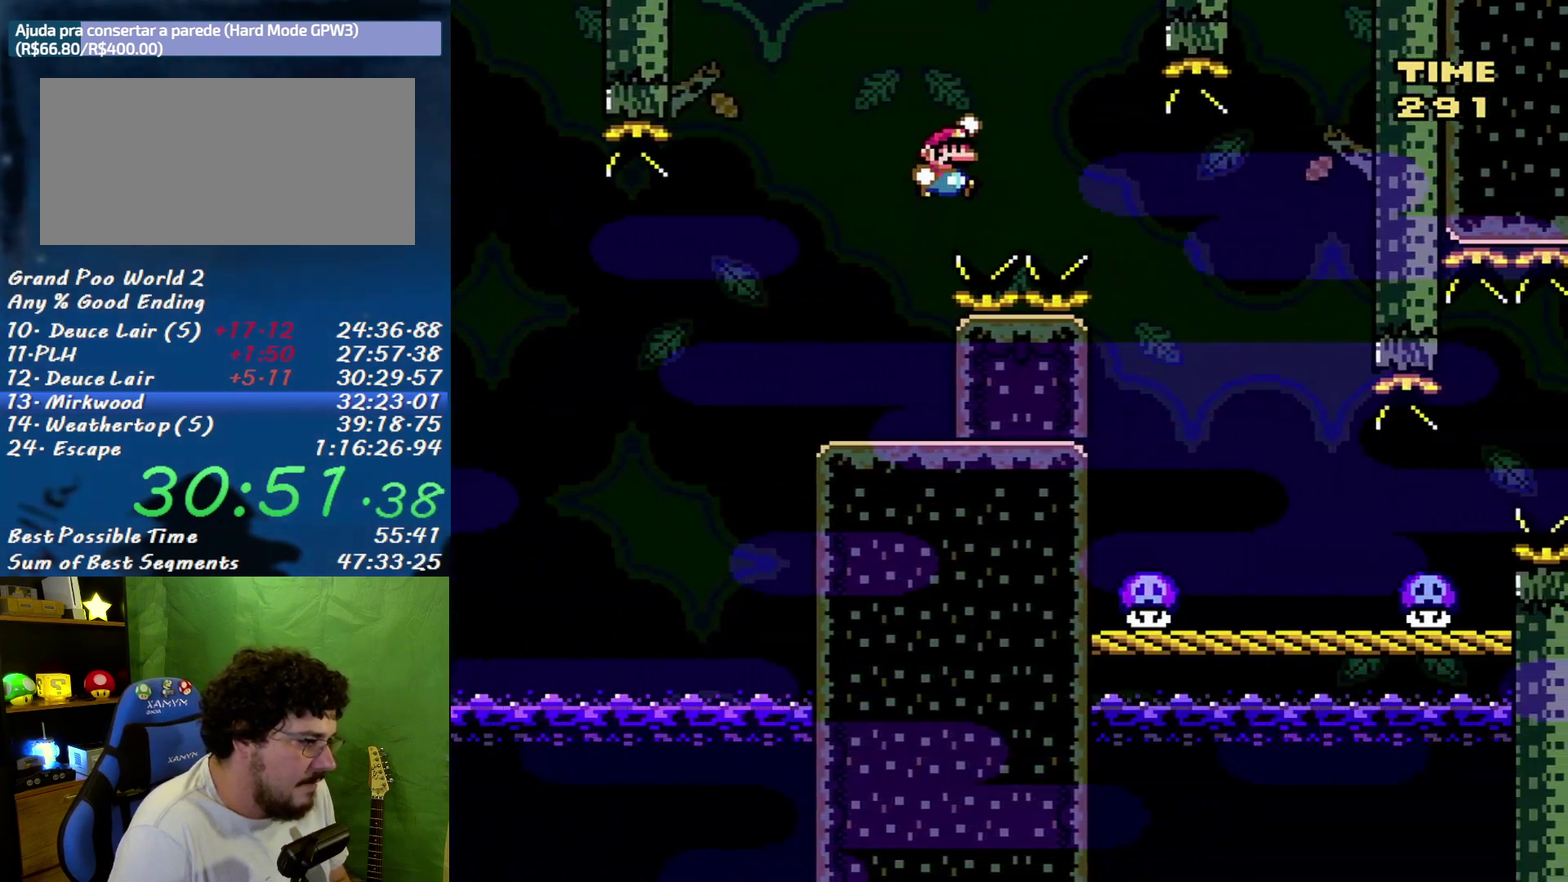
{"buttons": ["X", "DPAD_RIGHT"], "events": [[267, "B", "up"]]}
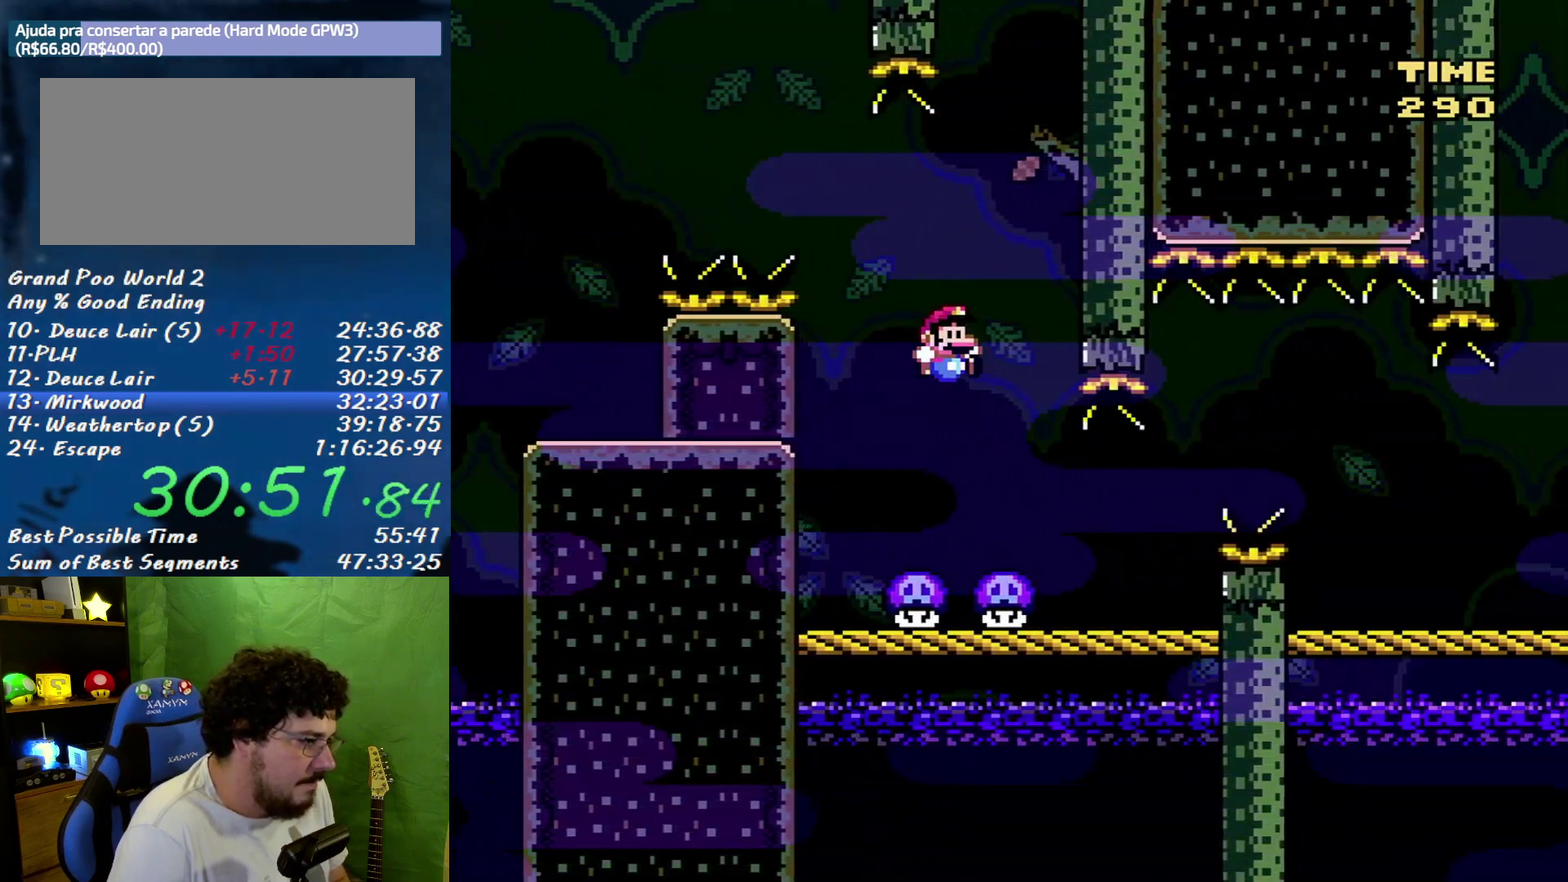
{"buttons": ["A", "X", "DPAD_RIGHT"], "events": [[267, "A", "down"], [267, "DPAD_RIGHT", "up"], [333, "DPAD_RIGHT", "down"], [400, "A", "up"], [483, "A", "down"]]}
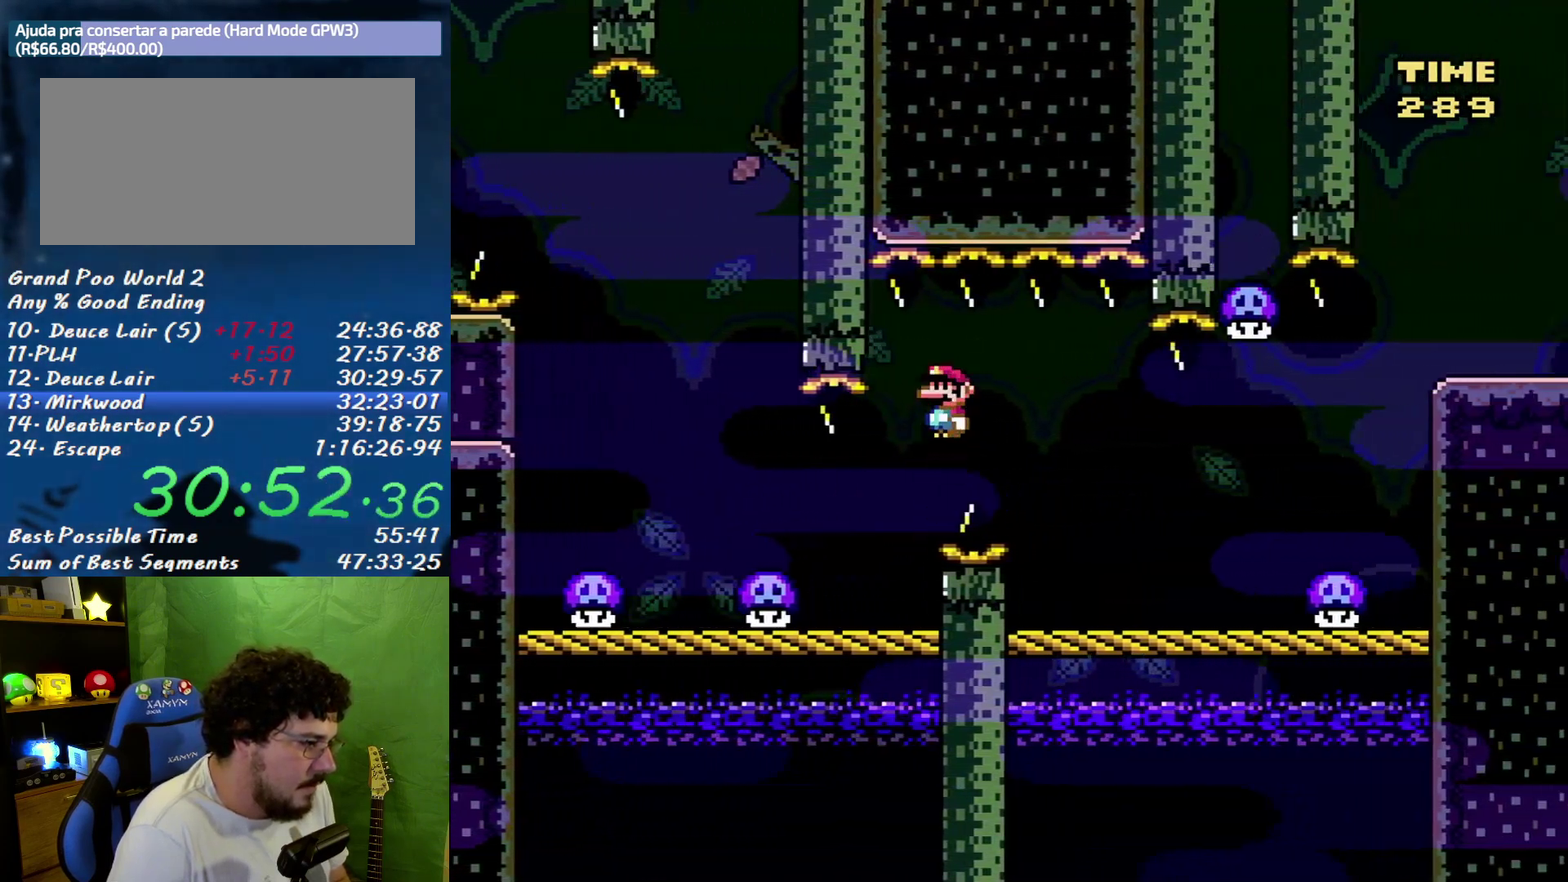
{"buttons": ["A", "X", "DPAD_RIGHT"], "events": [[50, "A", "up"], [150, "DPAD_LEFT", "down"], [150, "DPAD_RIGHT", "up"], [333, "DPAD_LEFT", "up"], [333, "DPAD_RIGHT", "down"], [450, "A", "down"]]}
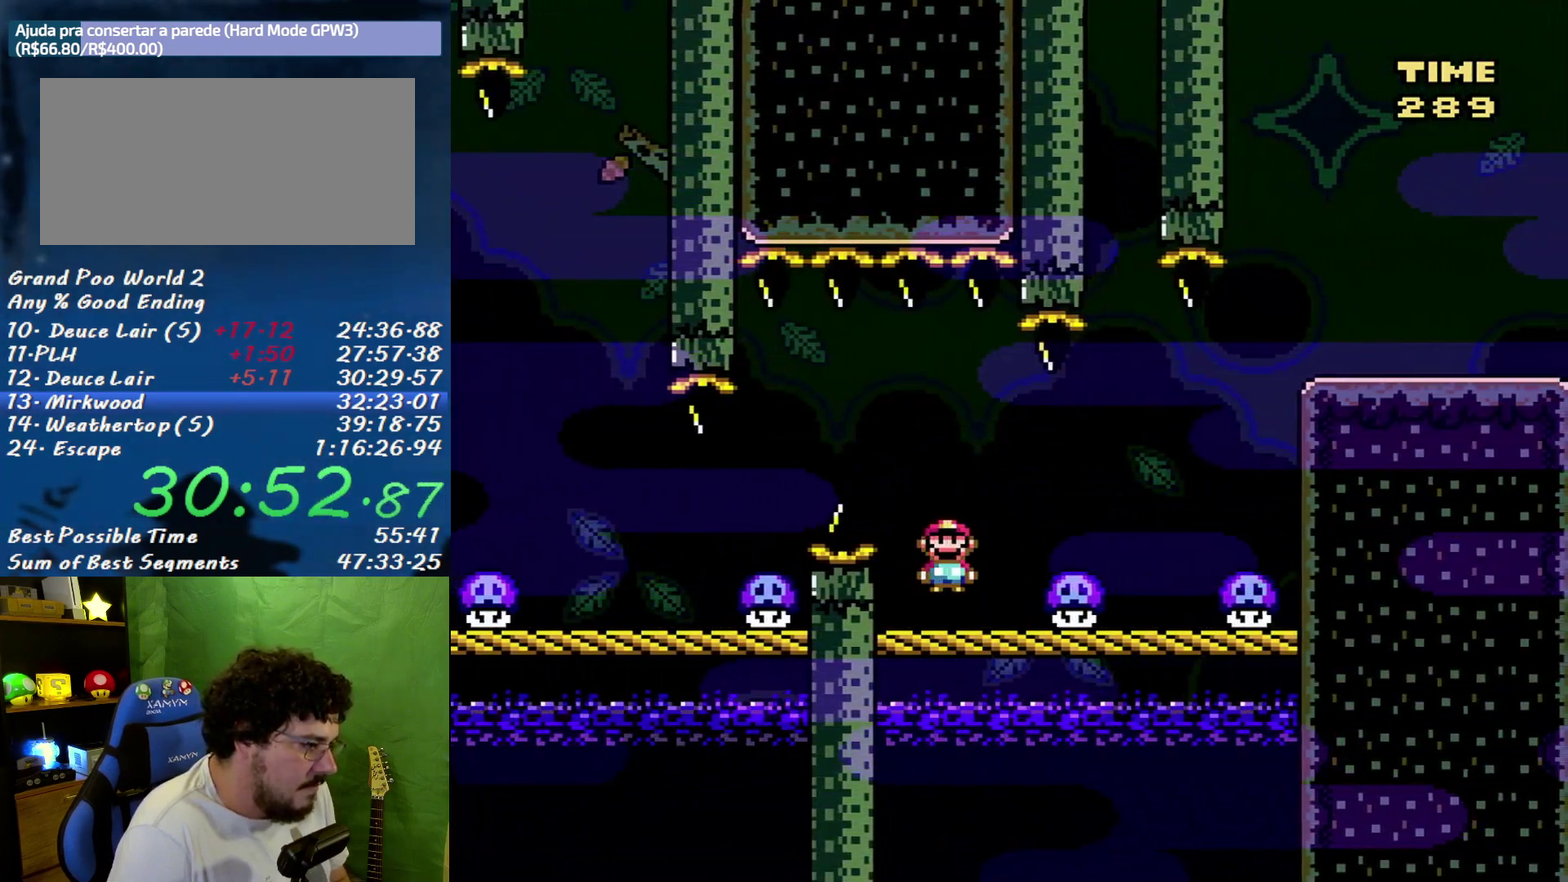
{"buttons": ["X", "DPAD_RIGHT"], "events": [[83, "A", "up"], [150, "A", "down"], [400, "A", "up"]]}
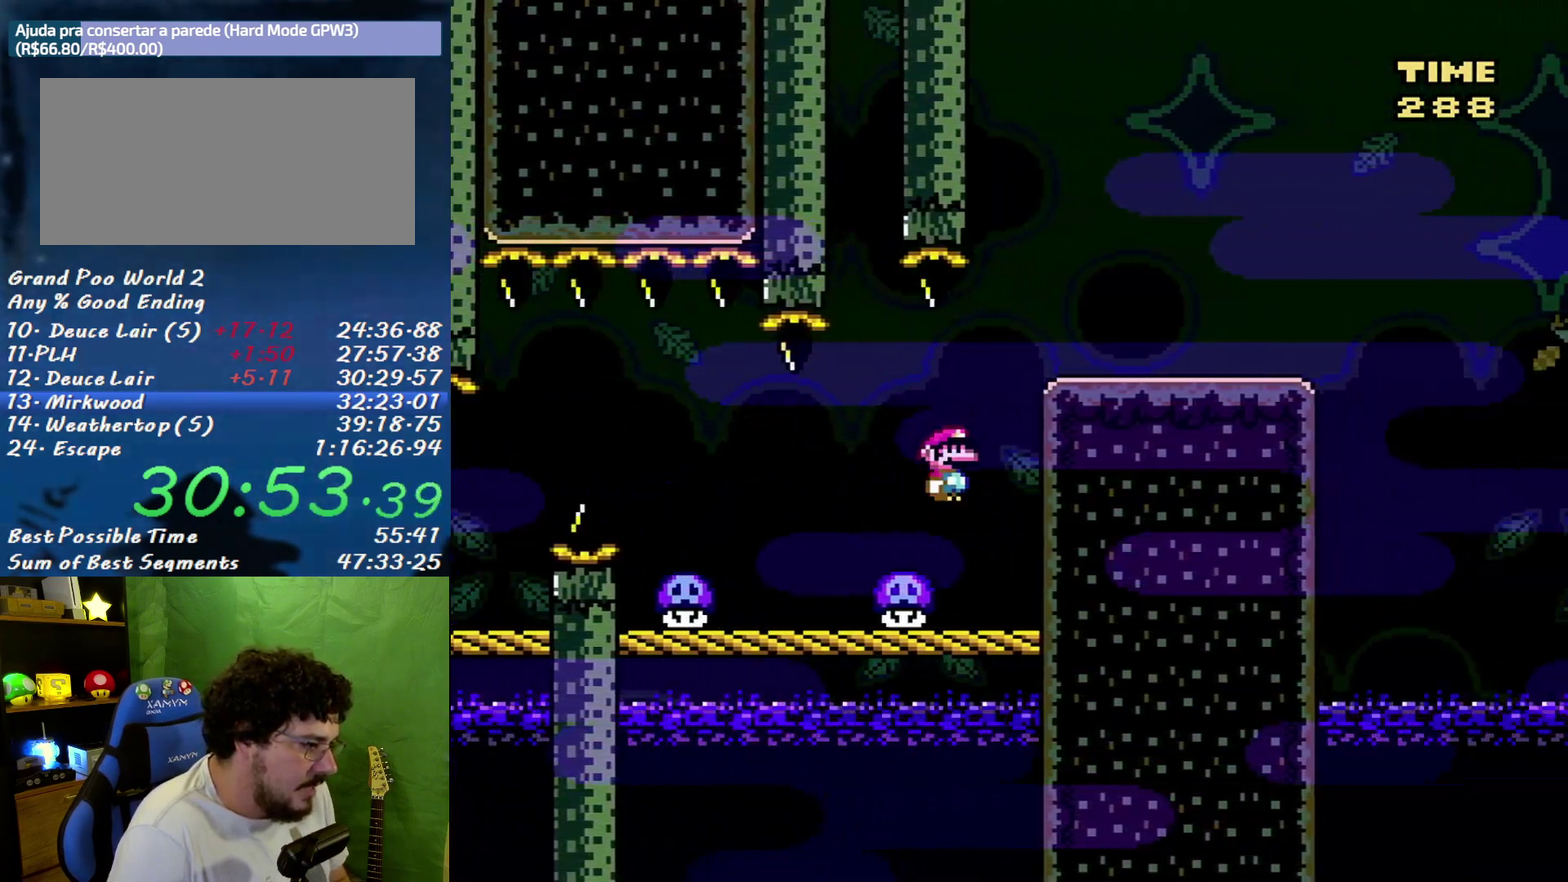
{"buttons": ["B", "X", "DPAD_RIGHT"], "events": [[167, "B", "down"]]}
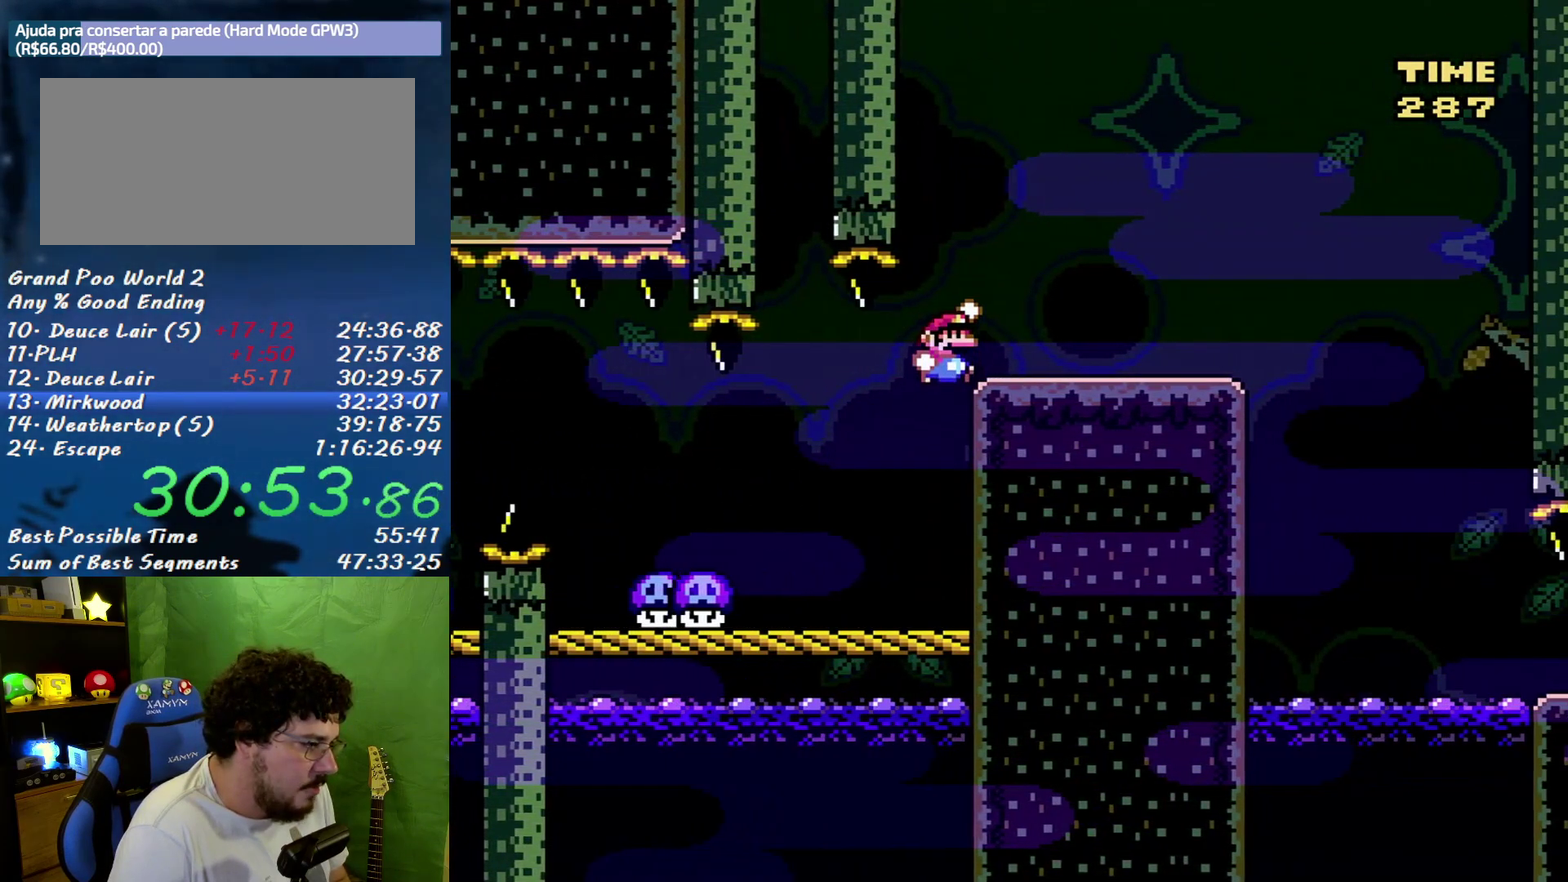
{"buttons": ["B", "X", "DPAD_RIGHT"], "events": []}
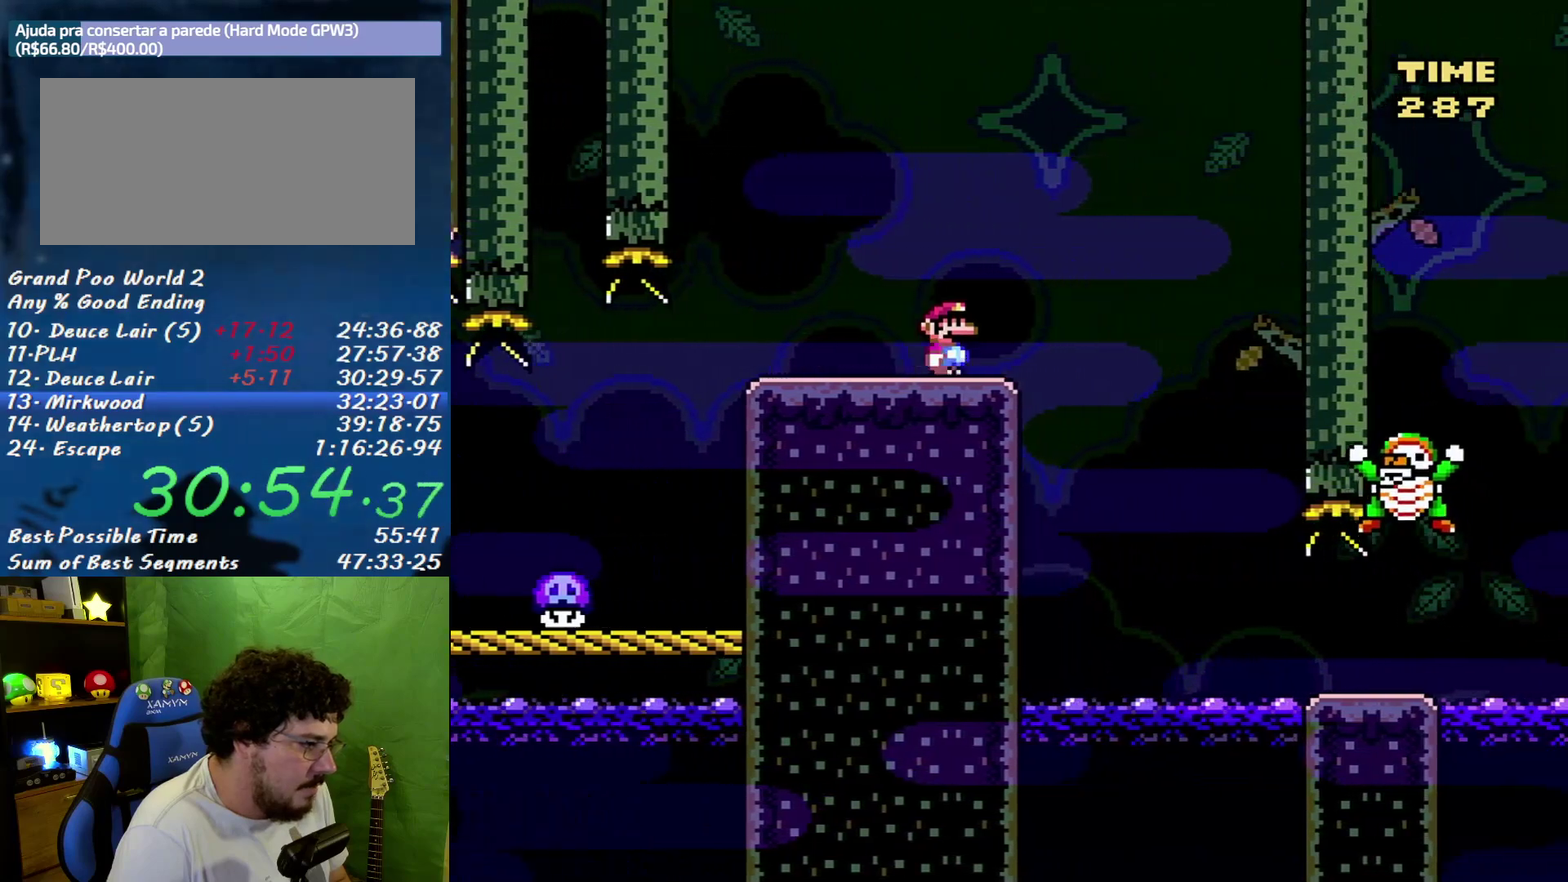
{"buttons": ["B", "X", "DPAD_RIGHT"], "events": []}
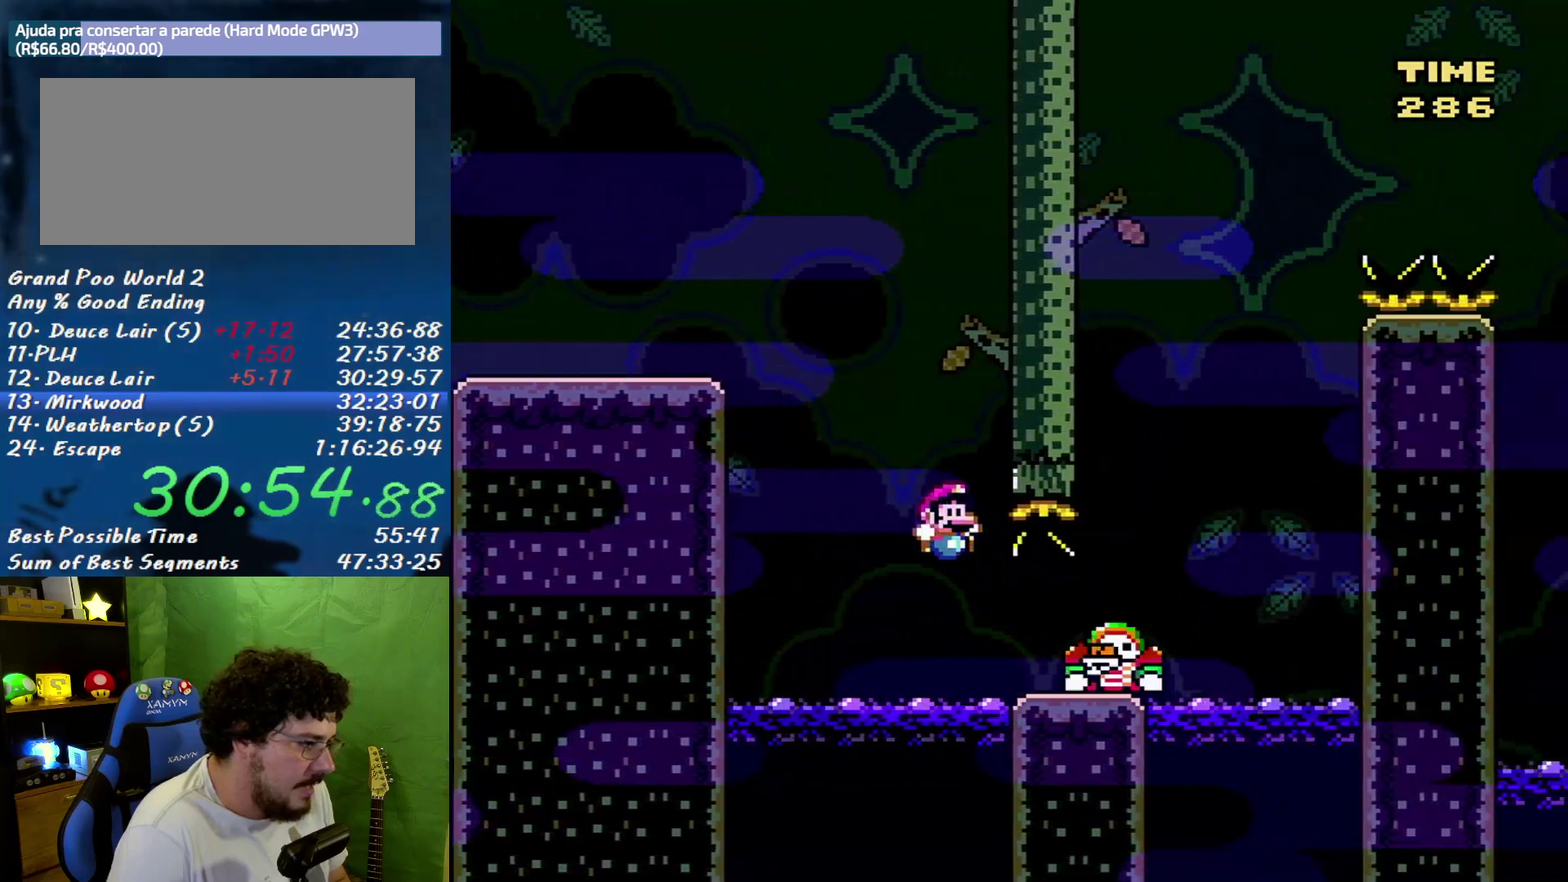
{"buttons": ["X"], "events": [[200, "B", "up"], [400, "DPAD_RIGHT", "up"]]}
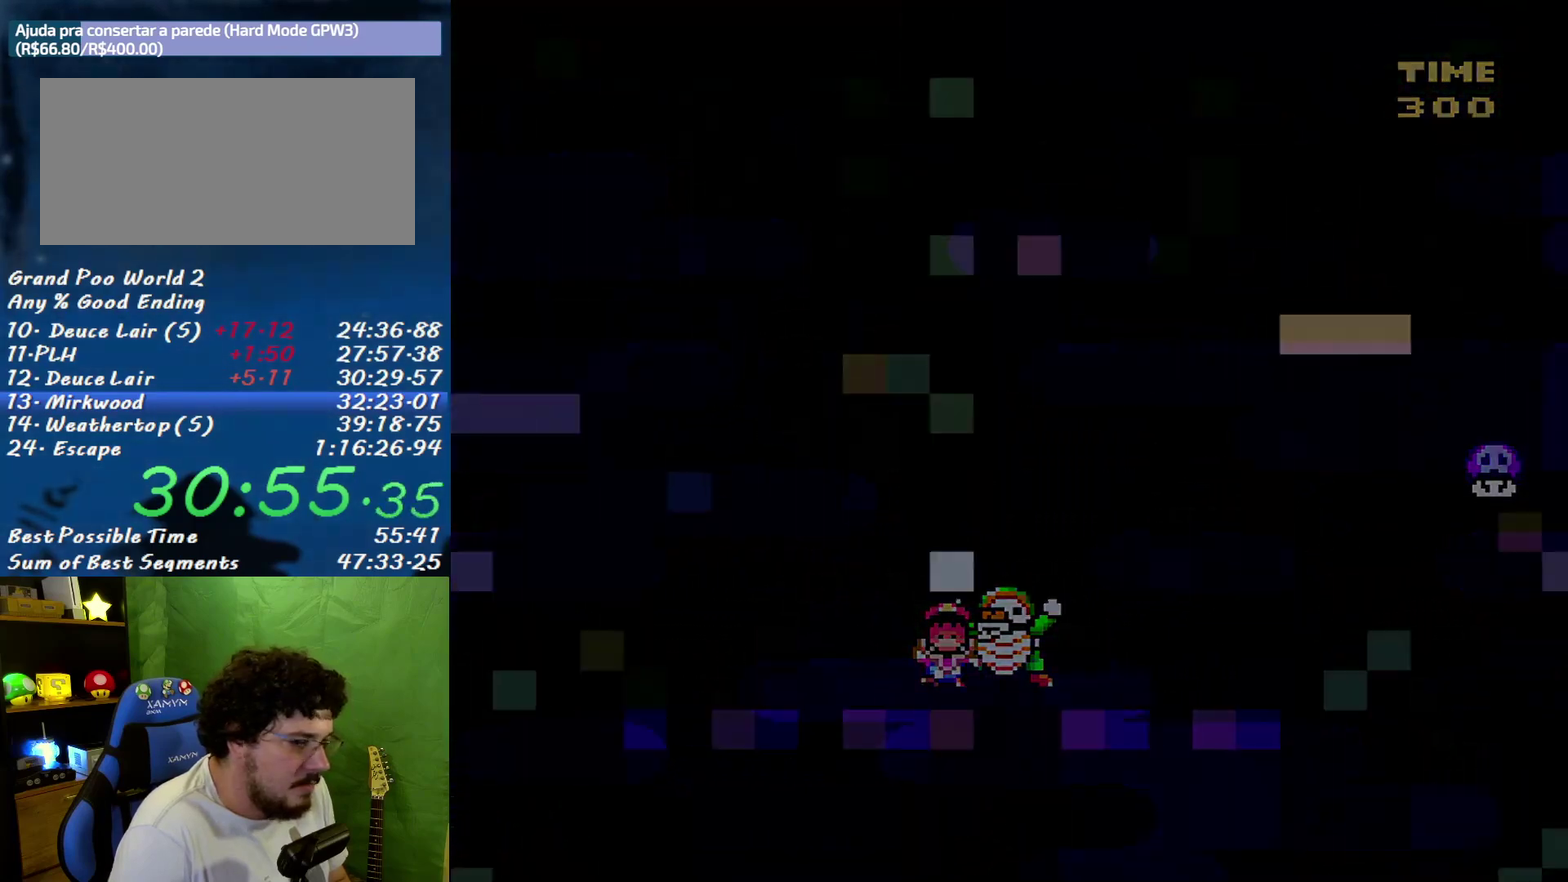
{"buttons": ["X"], "events": []}
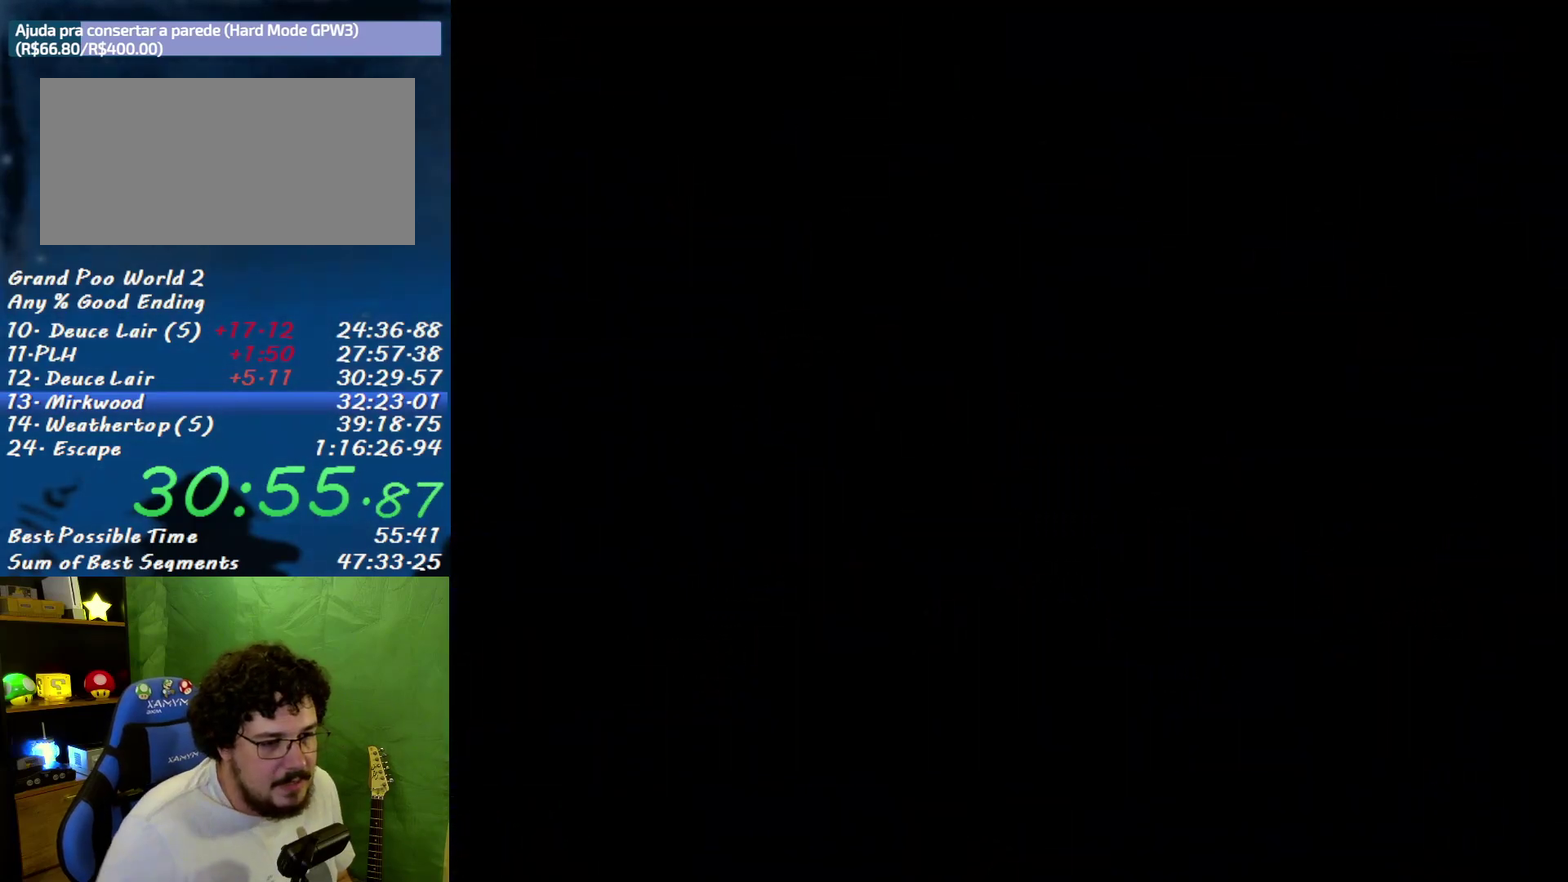
{"buttons": ["X"], "events": []}
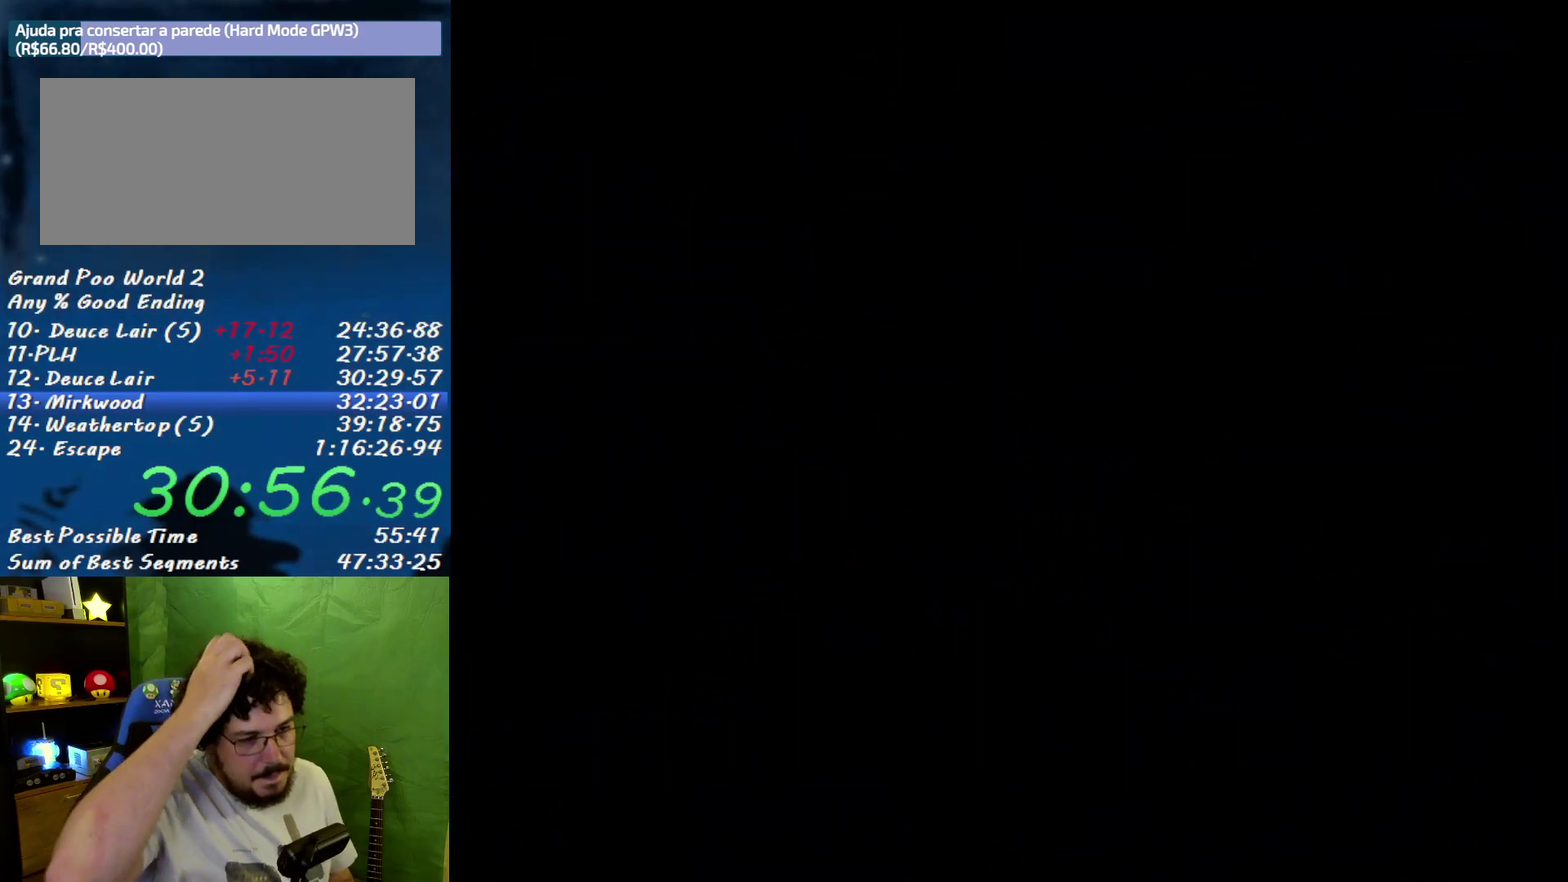
{"buttons": ["X"], "events": []}
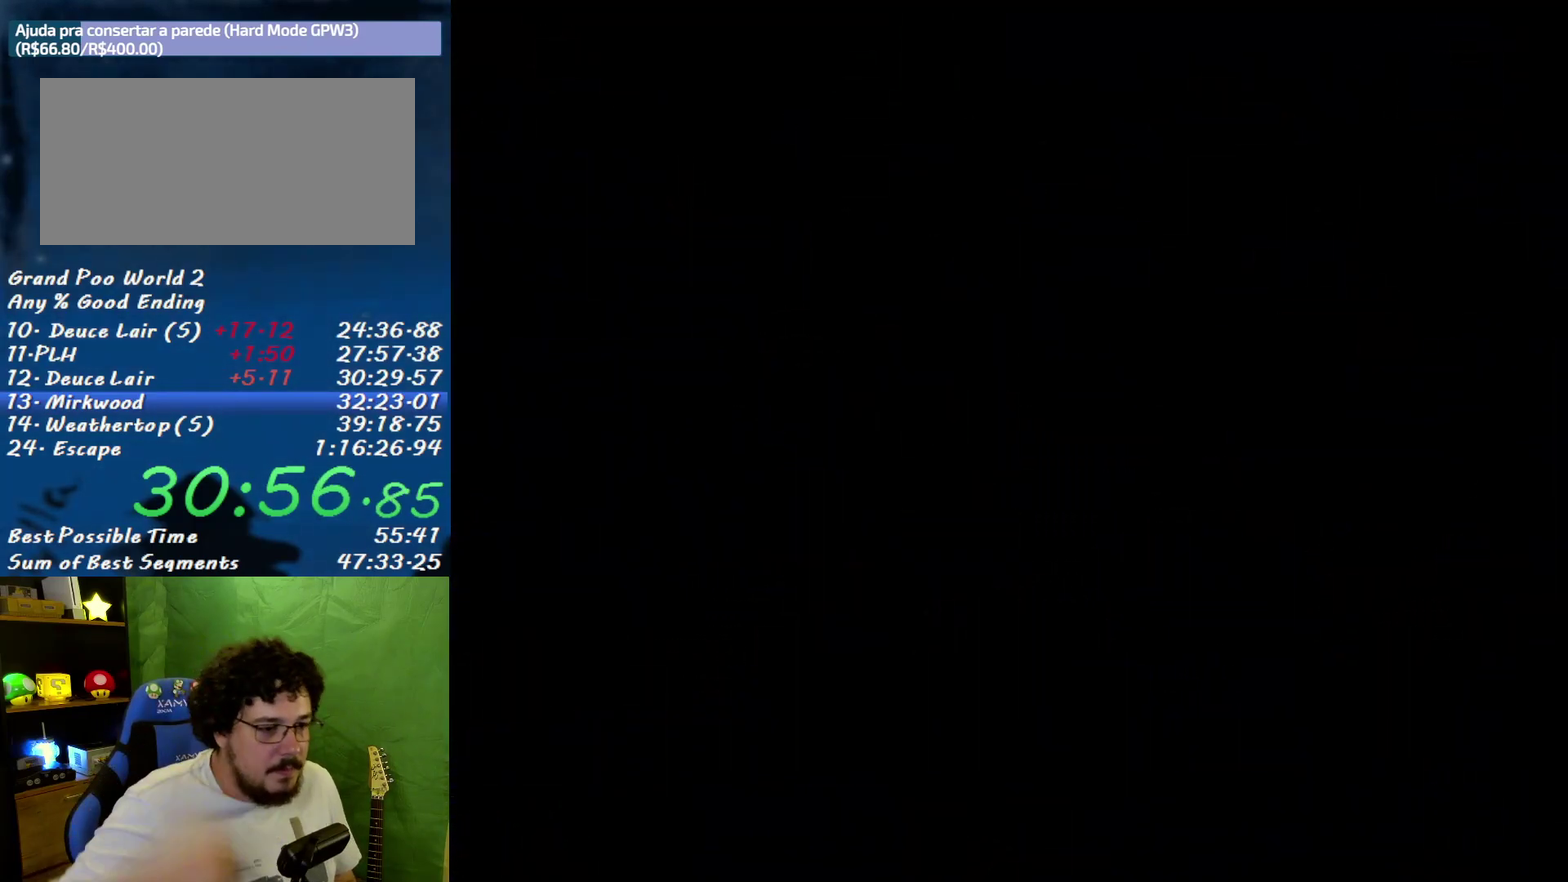
{"buttons": ["X", "DPAD_RIGHT"], "events": [[450, "DPAD_RIGHT", "down"]]}
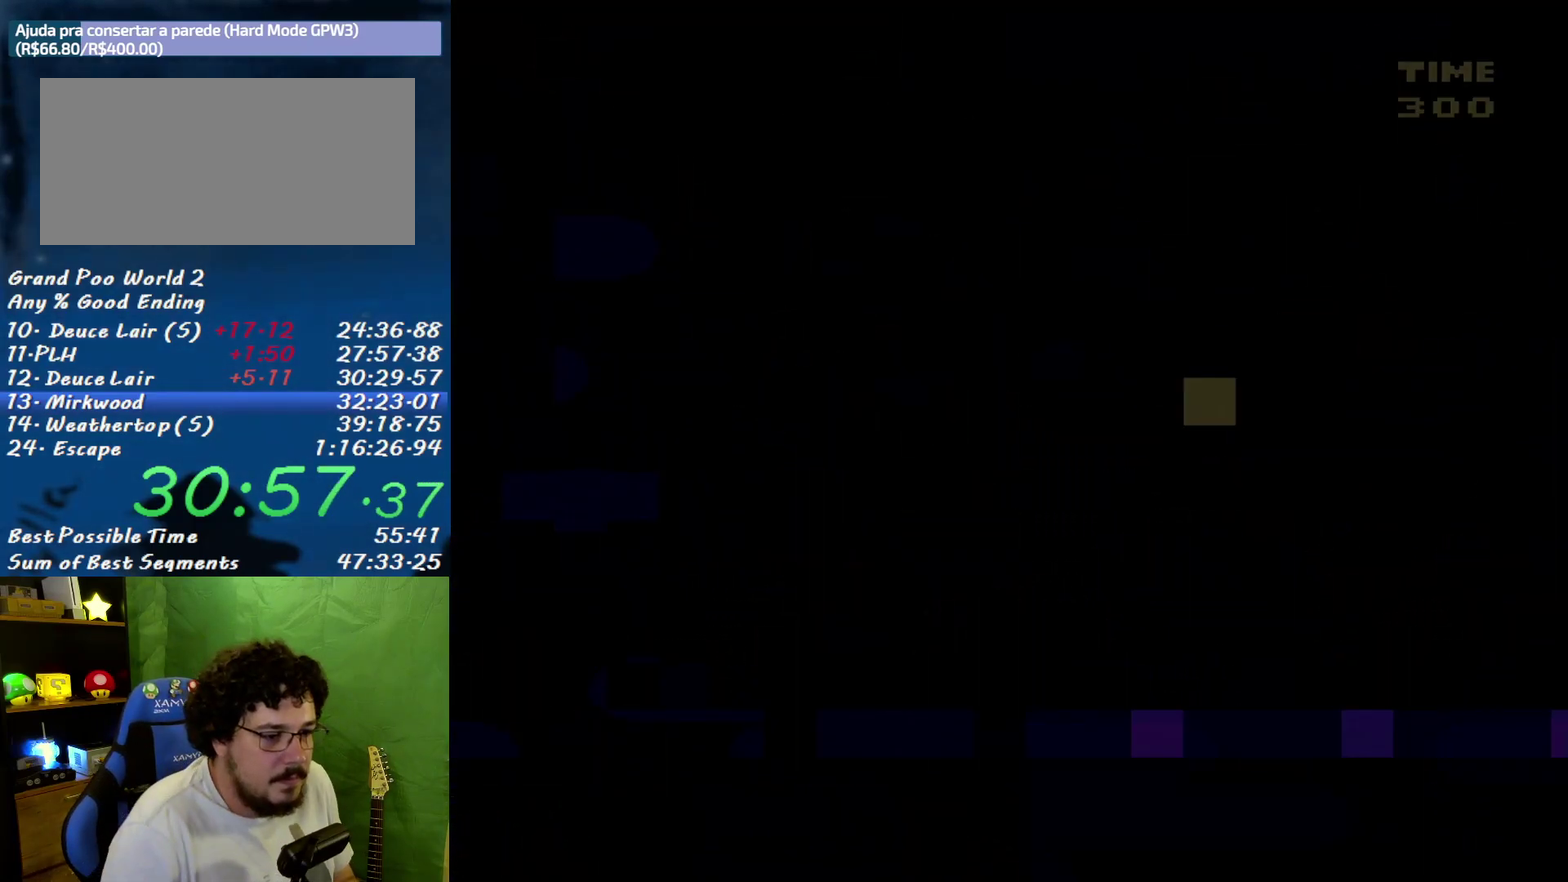
{"buttons": ["X", "DPAD_RIGHT"], "events": []}
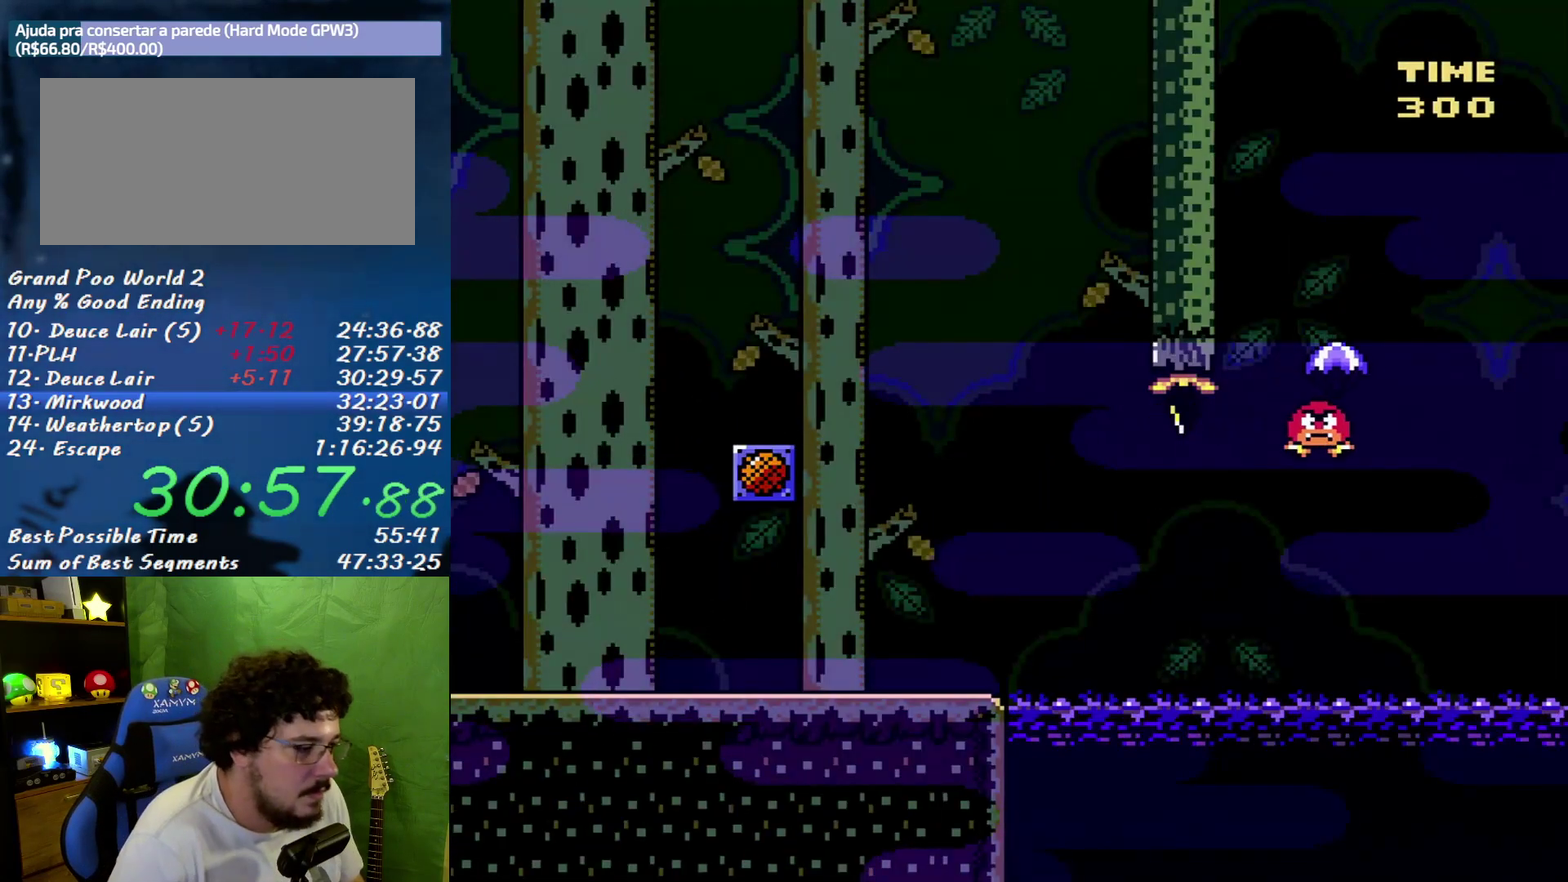
{"buttons": ["X", "DPAD_RIGHT"], "events": []}
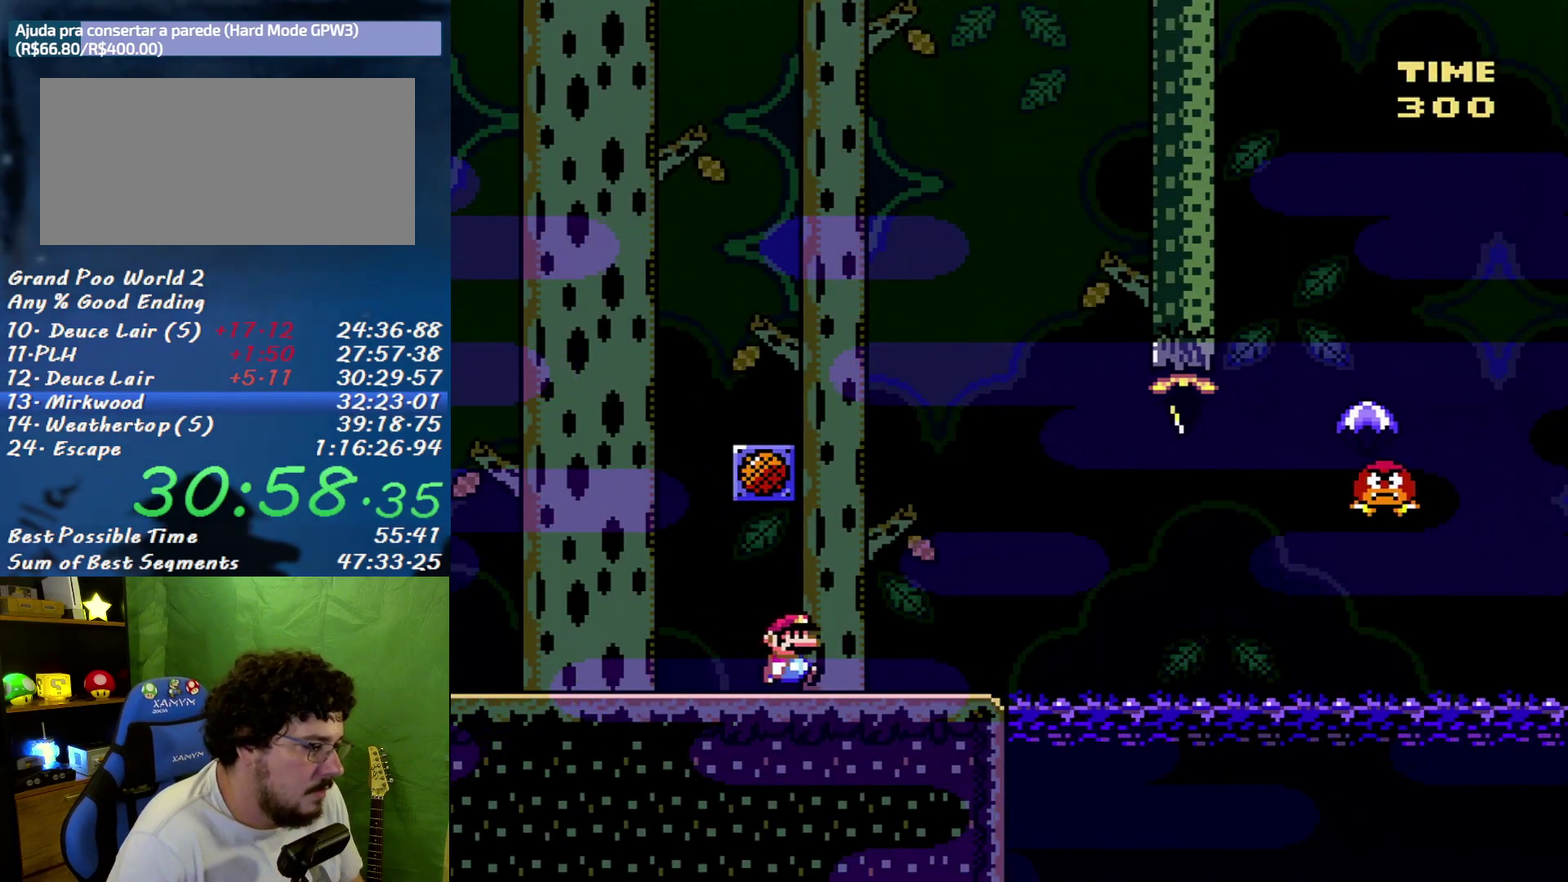
{"buttons": ["X"], "events": [[233, "DPAD_RIGHT", "up"], [267, "DPAD_LEFT", "down"], [367, "DPAD_LEFT", "up"]]}
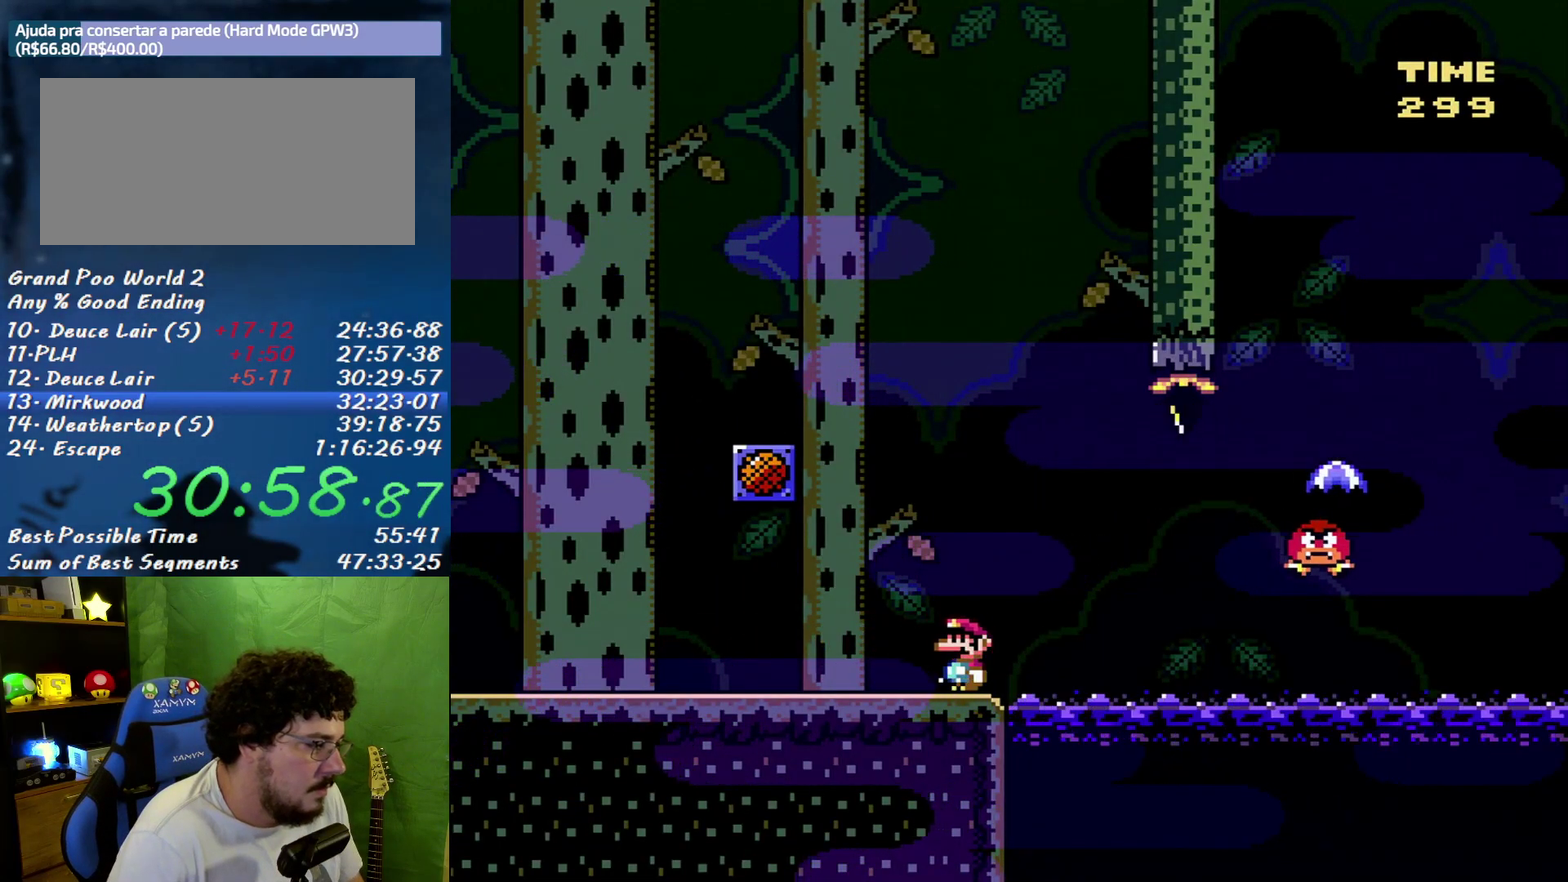
{"buttons": ["B", "X", "DPAD_RIGHT"], "events": [[17, "DPAD_RIGHT", "down"], [200, "B", "down"], [267, "B", "up"], [400, "B", "down"]]}
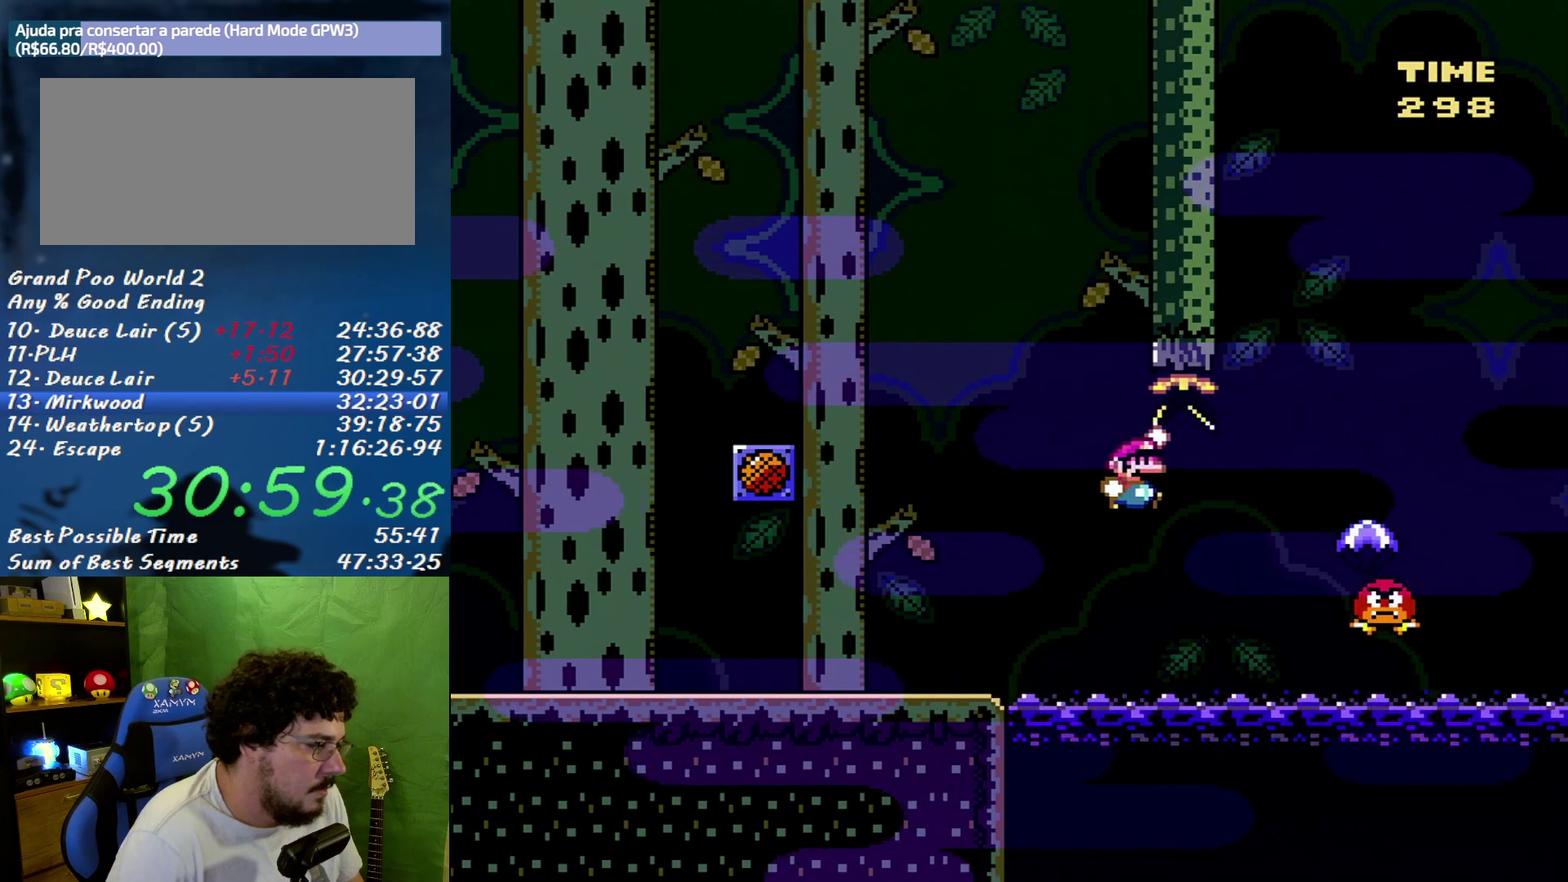
{"buttons": ["B", "X", "DPAD_RIGHT"], "events": []}
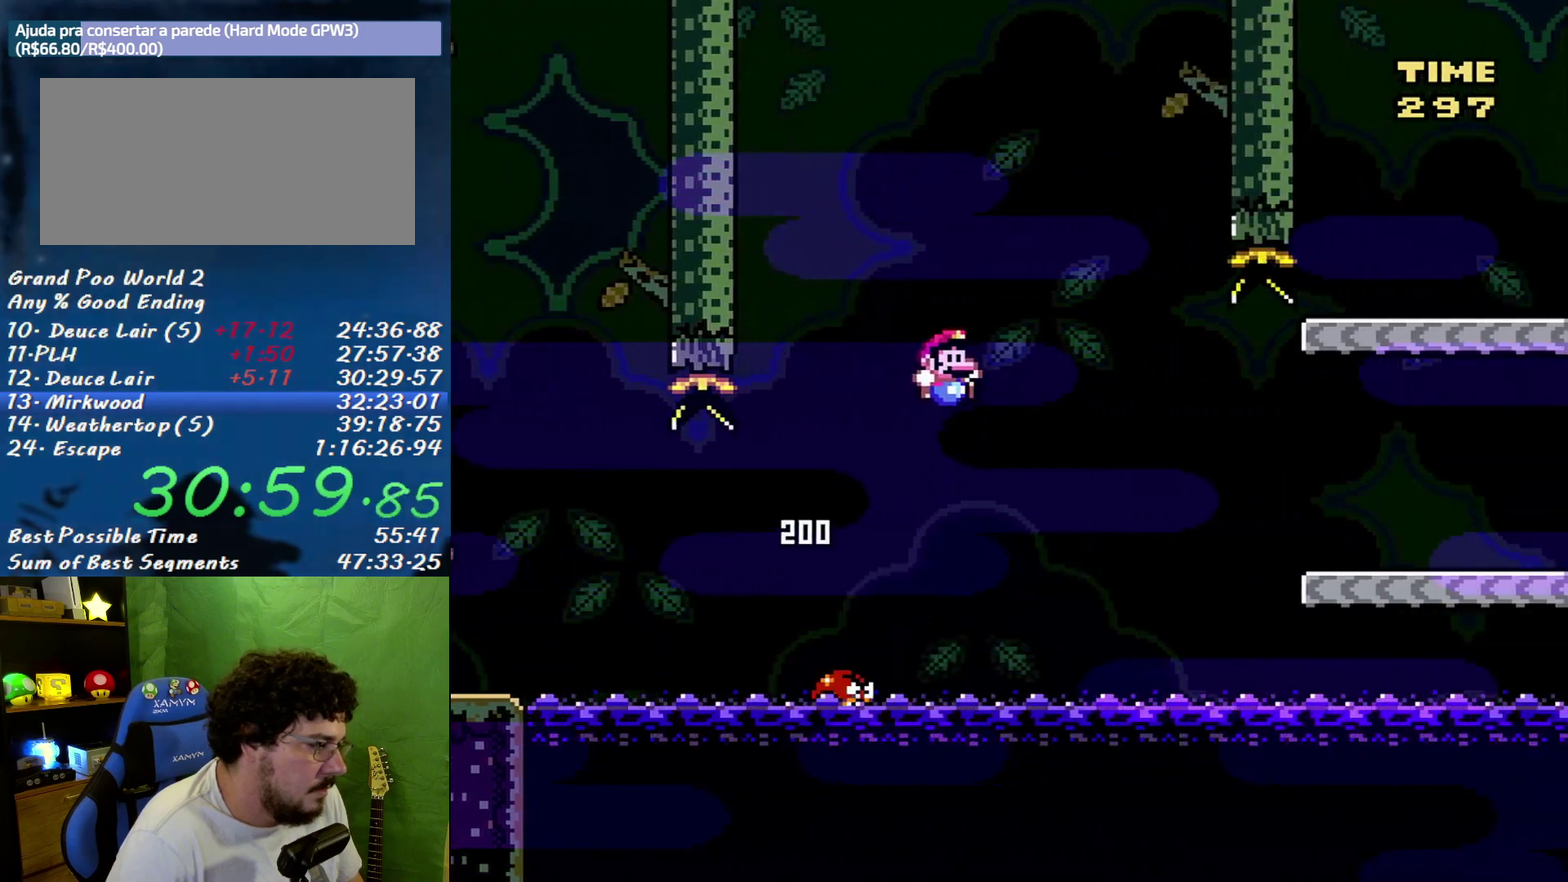
{"buttons": ["X", "DPAD_RIGHT"], "events": [[150, "B", "up"], [233, "B", "down"], [367, "B", "up"]]}
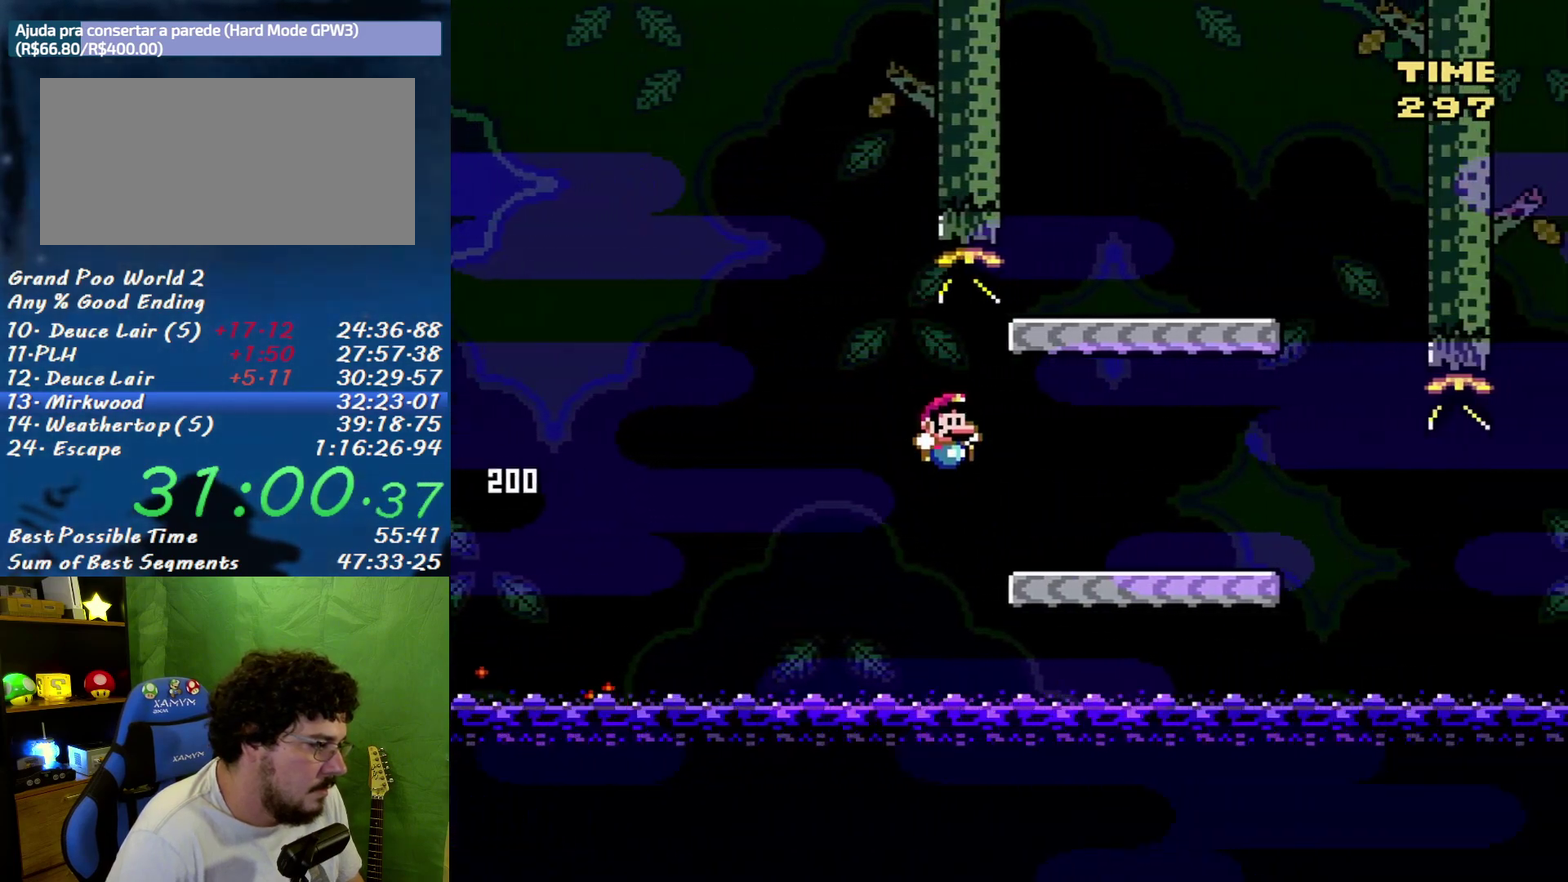
{"buttons": ["X", "DPAD_RIGHT"], "events": []}
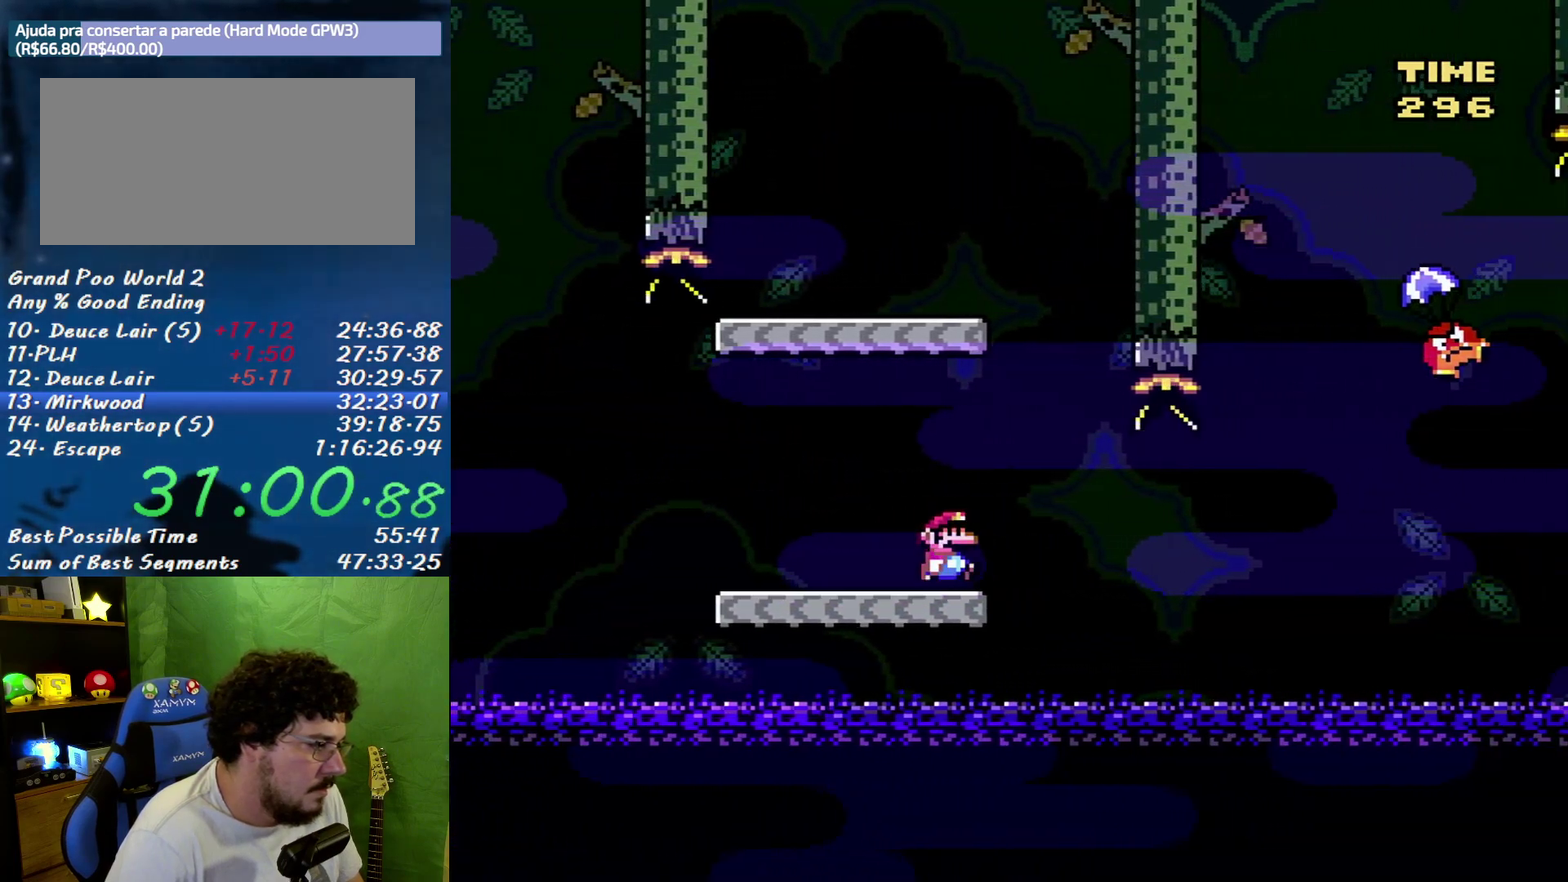
{"buttons": ["B", "X", "DPAD_LEFT"], "events": [[50, "B", "down"], [150, "DPAD_LEFT", "down"], [150, "DPAD_RIGHT", "up"]]}
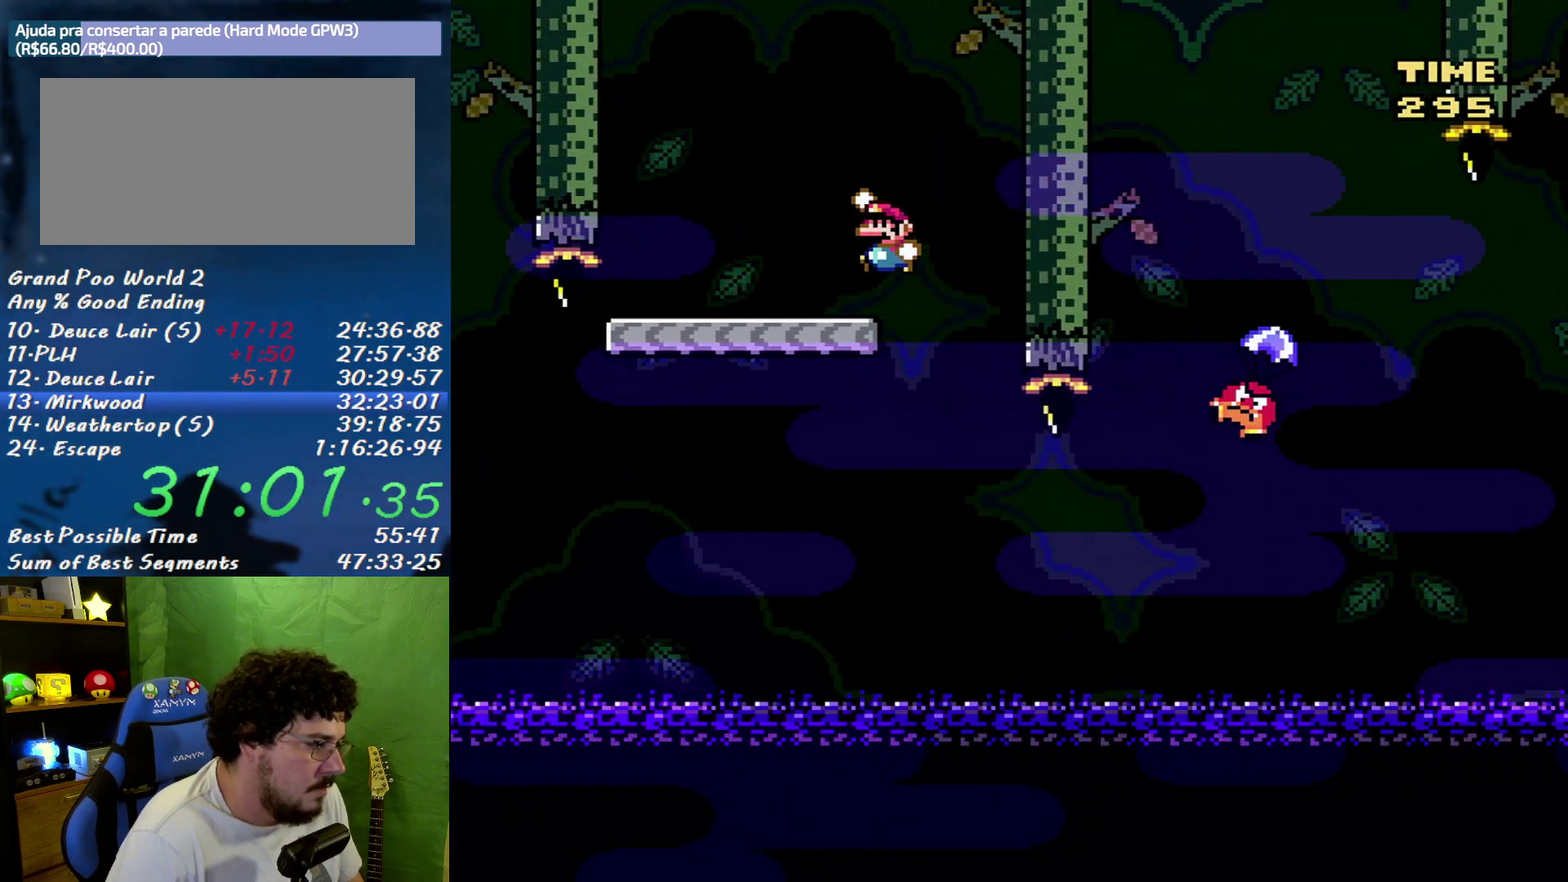
{"buttons": ["X"], "events": [[150, "DPAD_LEFT", "up"], [150, "DPAD_RIGHT", "down"], [233, "B", "up"], [300, "DPAD_RIGHT", "up"]]}
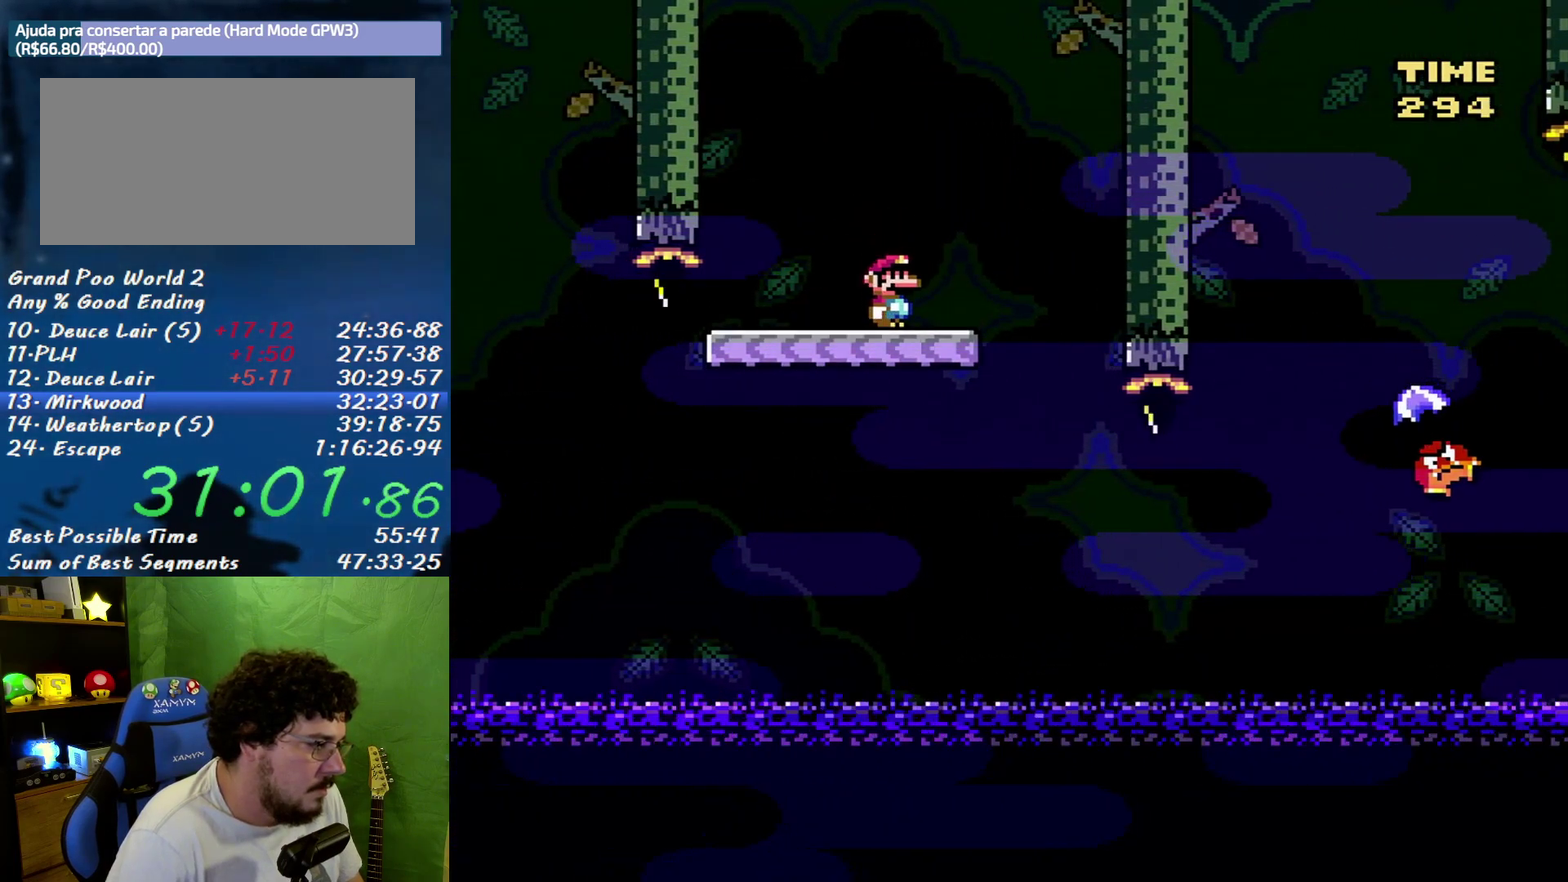
{"buttons": ["X", "DPAD_RIGHT"], "events": [[400, "DPAD_RIGHT", "down"]]}